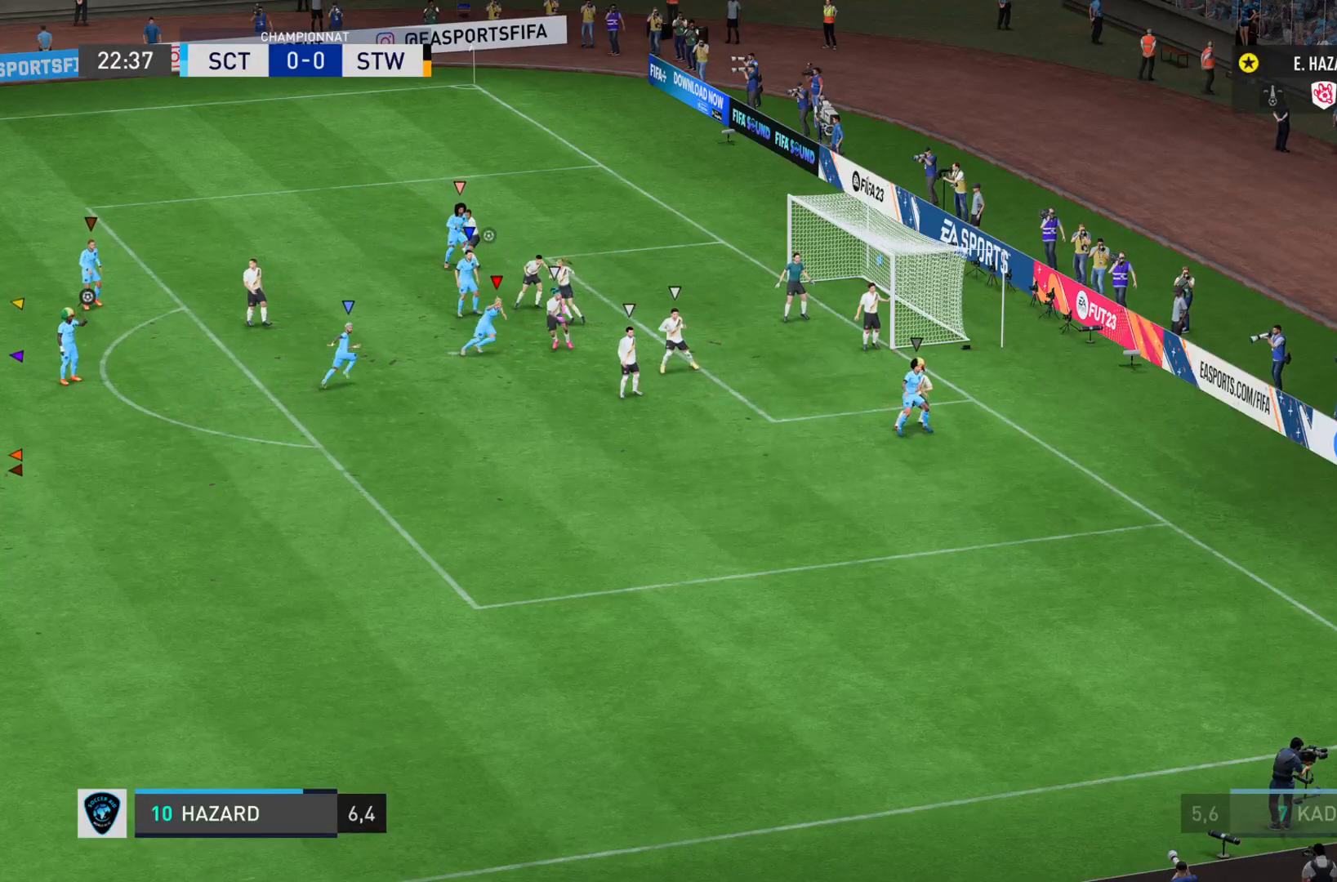
Gameplay with a controller (PlayStation layout); each line is a JSON object with the inputs held at the frame after it. "events" lists button and stick changes between this image and that frame as [ms after this image, input, new state], when the widget could be followed in between. Not read: L3 R3.
{"buttons": [], "left_stick": "center", "right_stick": "center", "events": []}
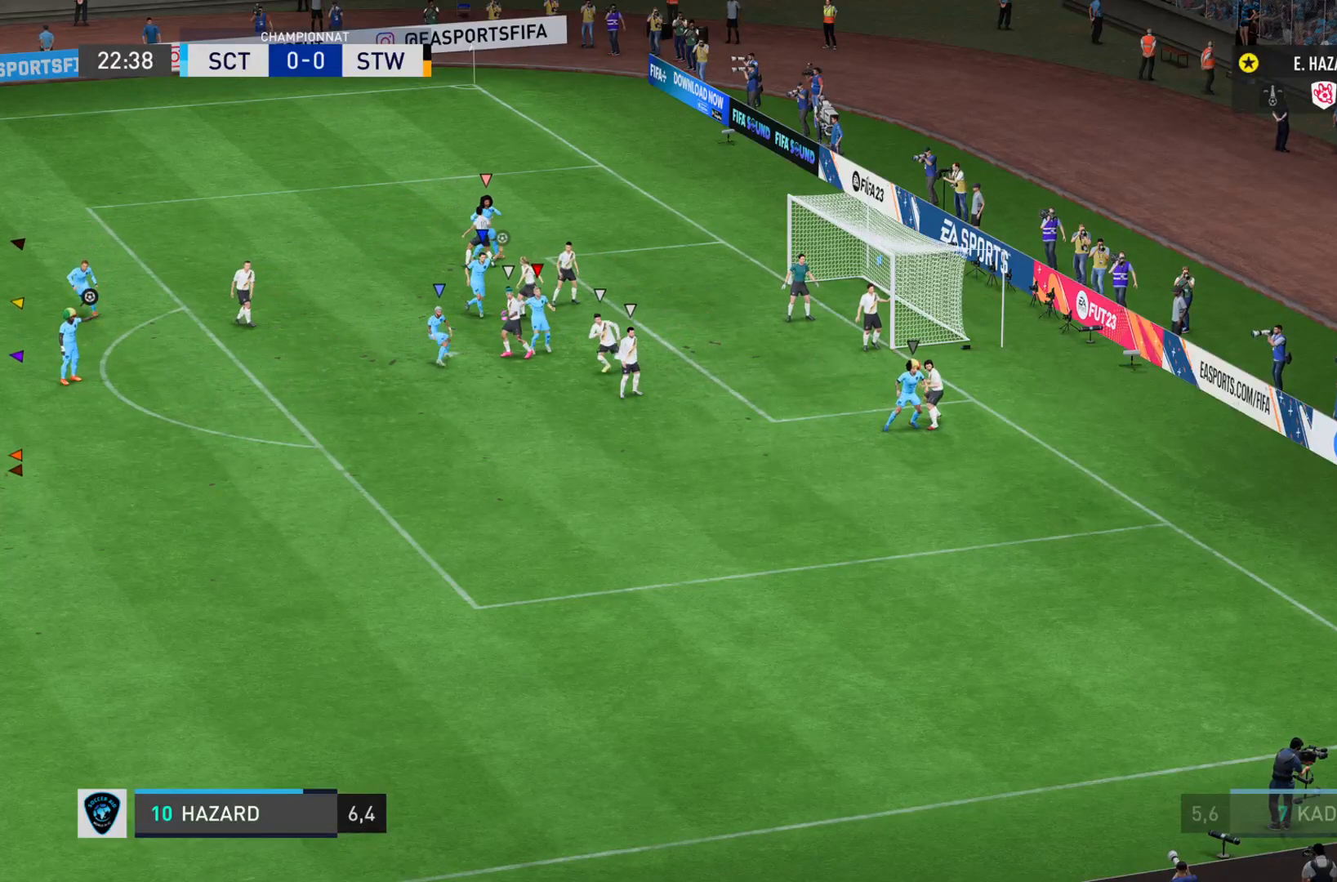
{"buttons": [], "left_stick": "center", "right_stick": "center", "events": []}
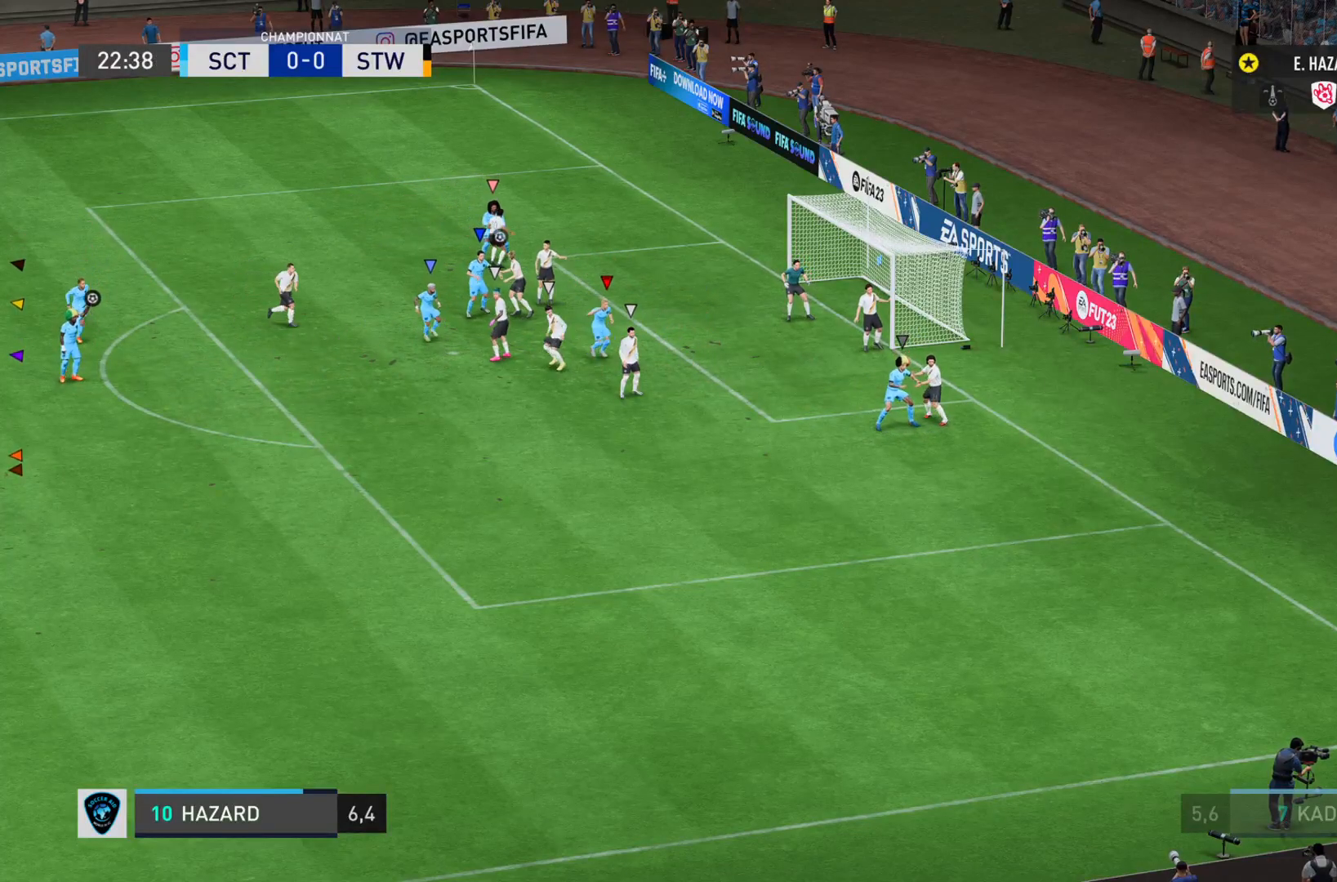
{"buttons": [], "left_stick": "center", "right_stick": "center", "events": []}
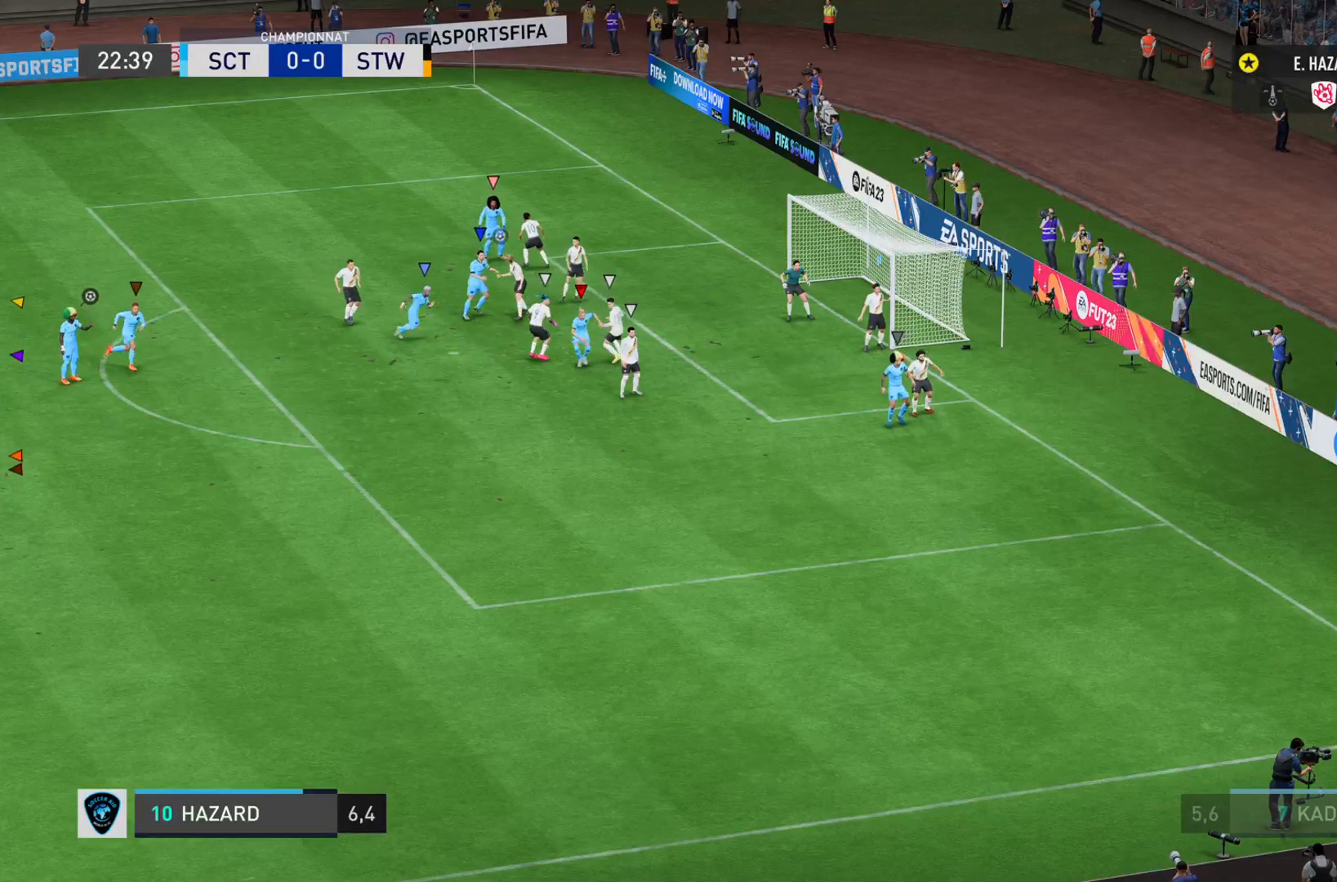
{"buttons": [], "left_stick": "center", "right_stick": "center", "events": []}
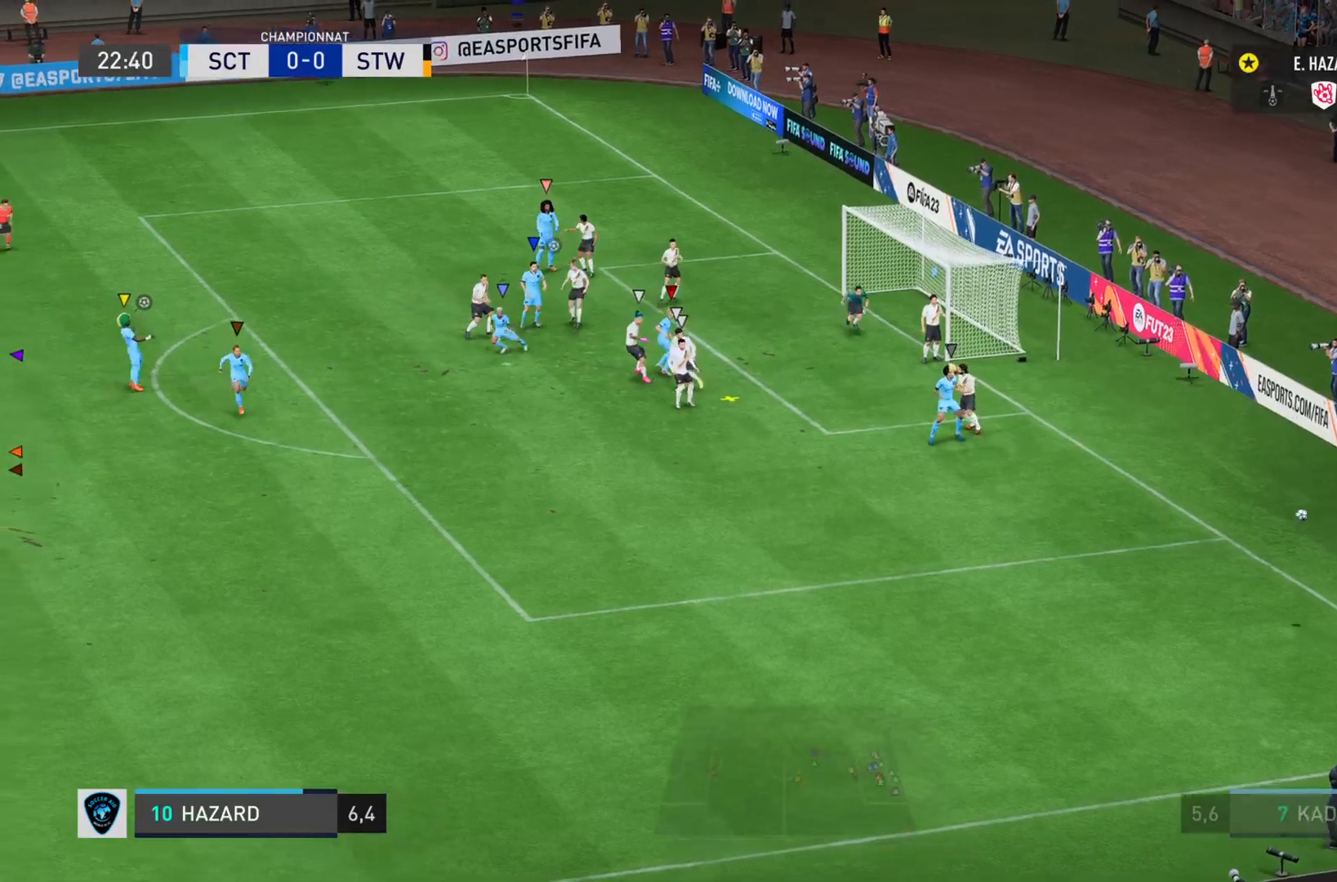
{"buttons": ["L1"], "left_stick": "center", "right_stick": "center", "events": [[417, "L1", "down"]]}
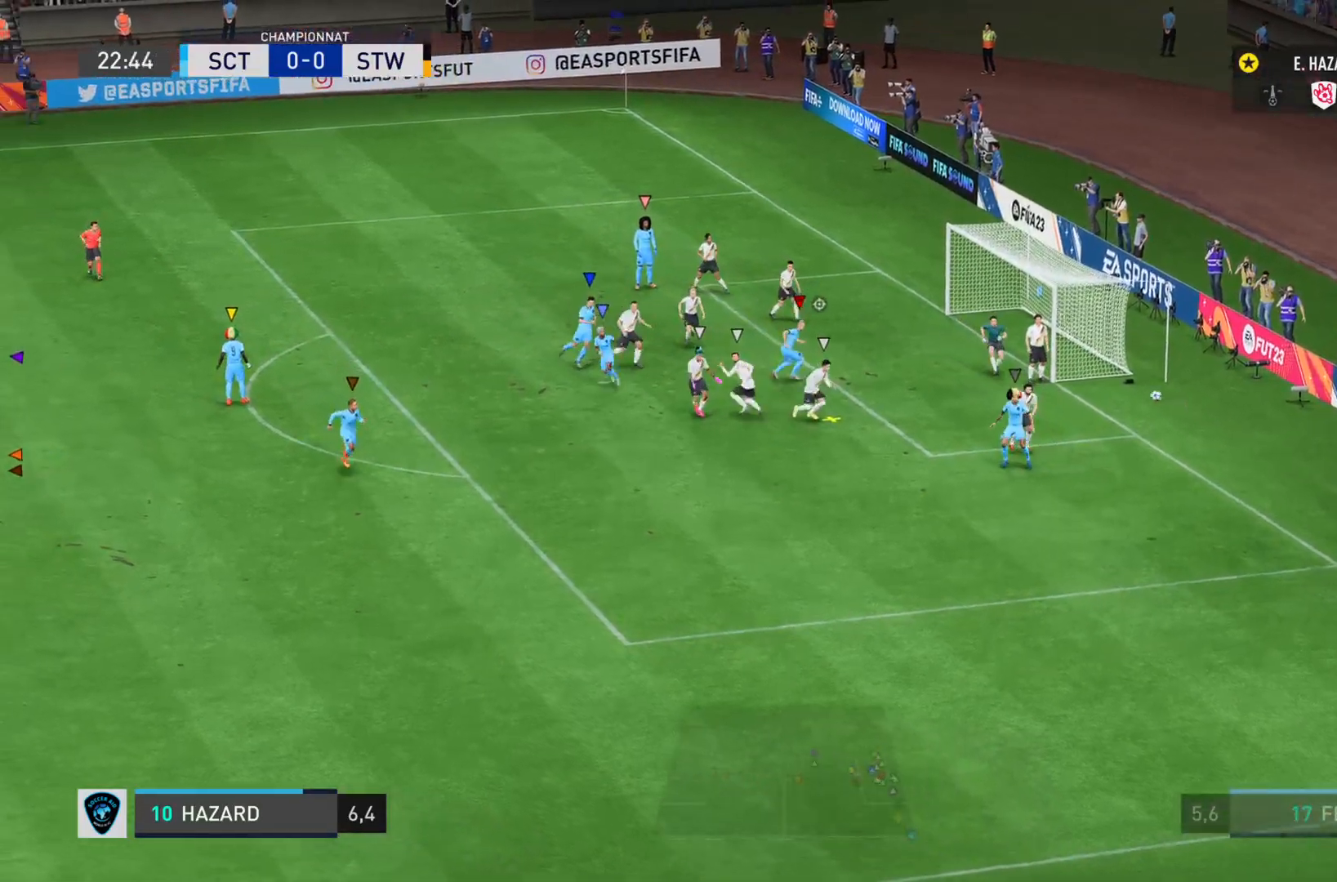
{"buttons": ["L1"], "left_stick": "down-right", "right_stick": "center", "events": [[467, "left_stick", "down-right"]]}
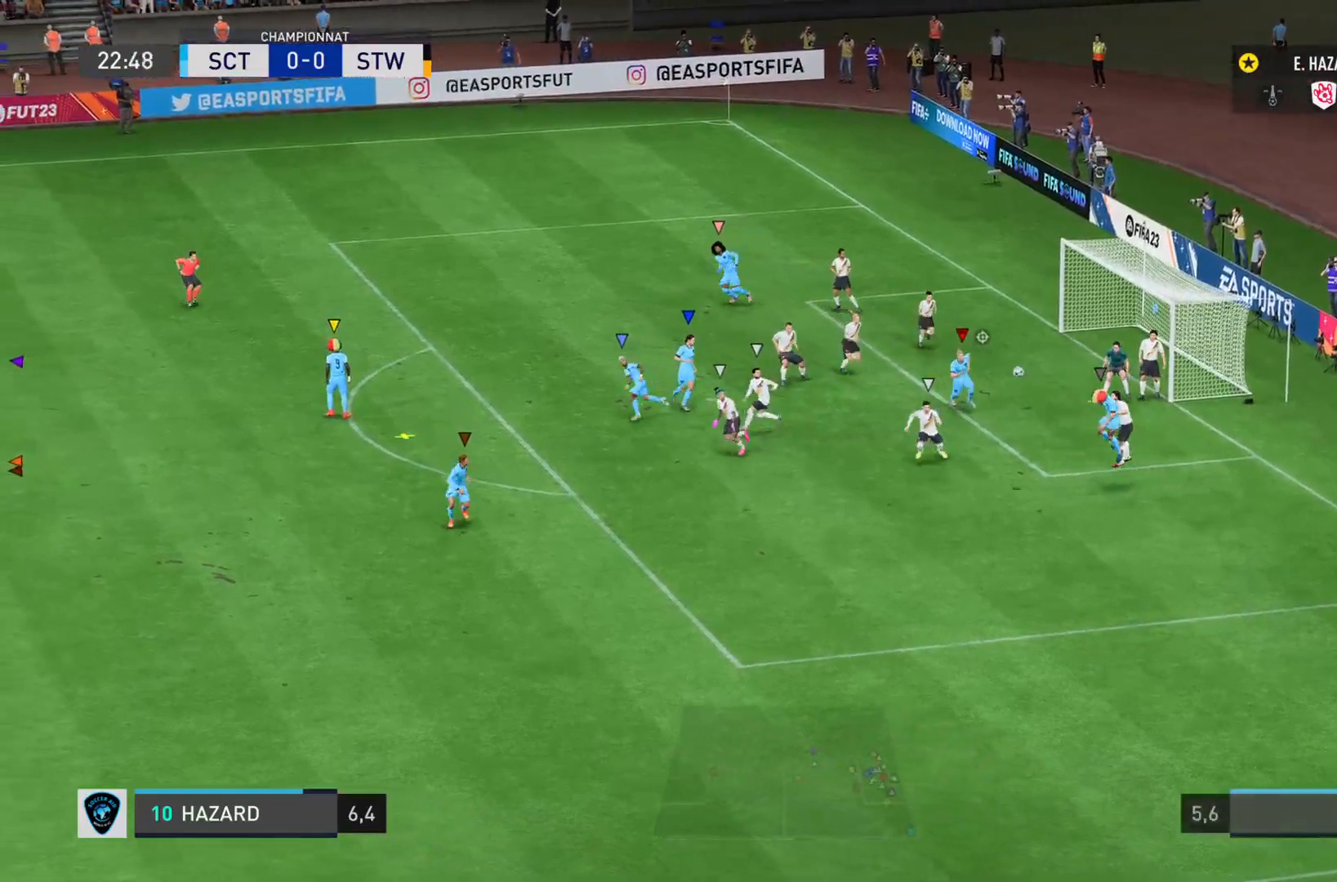
{"buttons": ["L1"], "left_stick": "center", "right_stick": "center", "events": [[350, "left_stick", "center"]]}
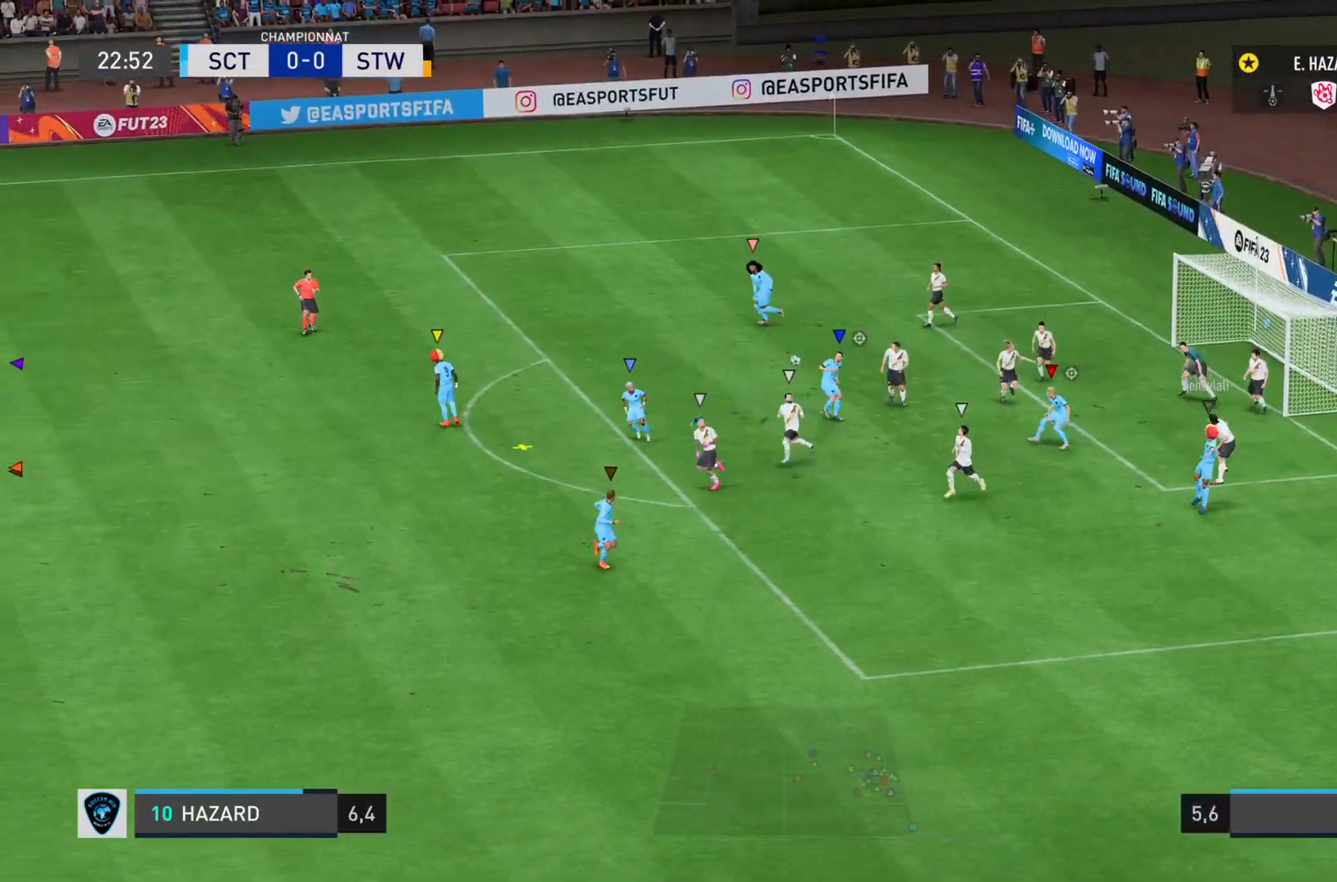
{"buttons": ["L1"], "left_stick": "center", "right_stick": "center", "events": []}
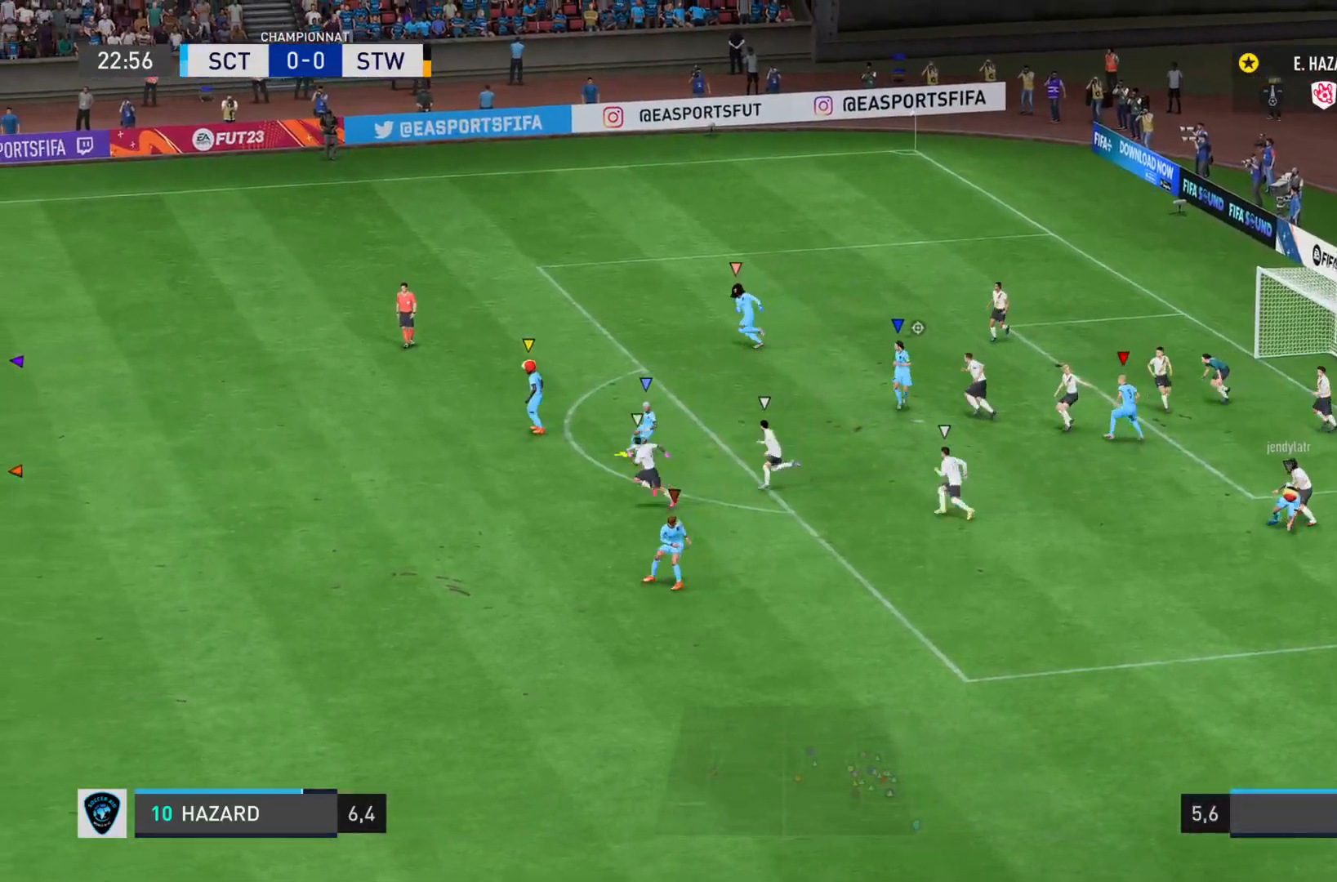
{"buttons": ["L1"], "left_stick": "center", "right_stick": "center", "events": []}
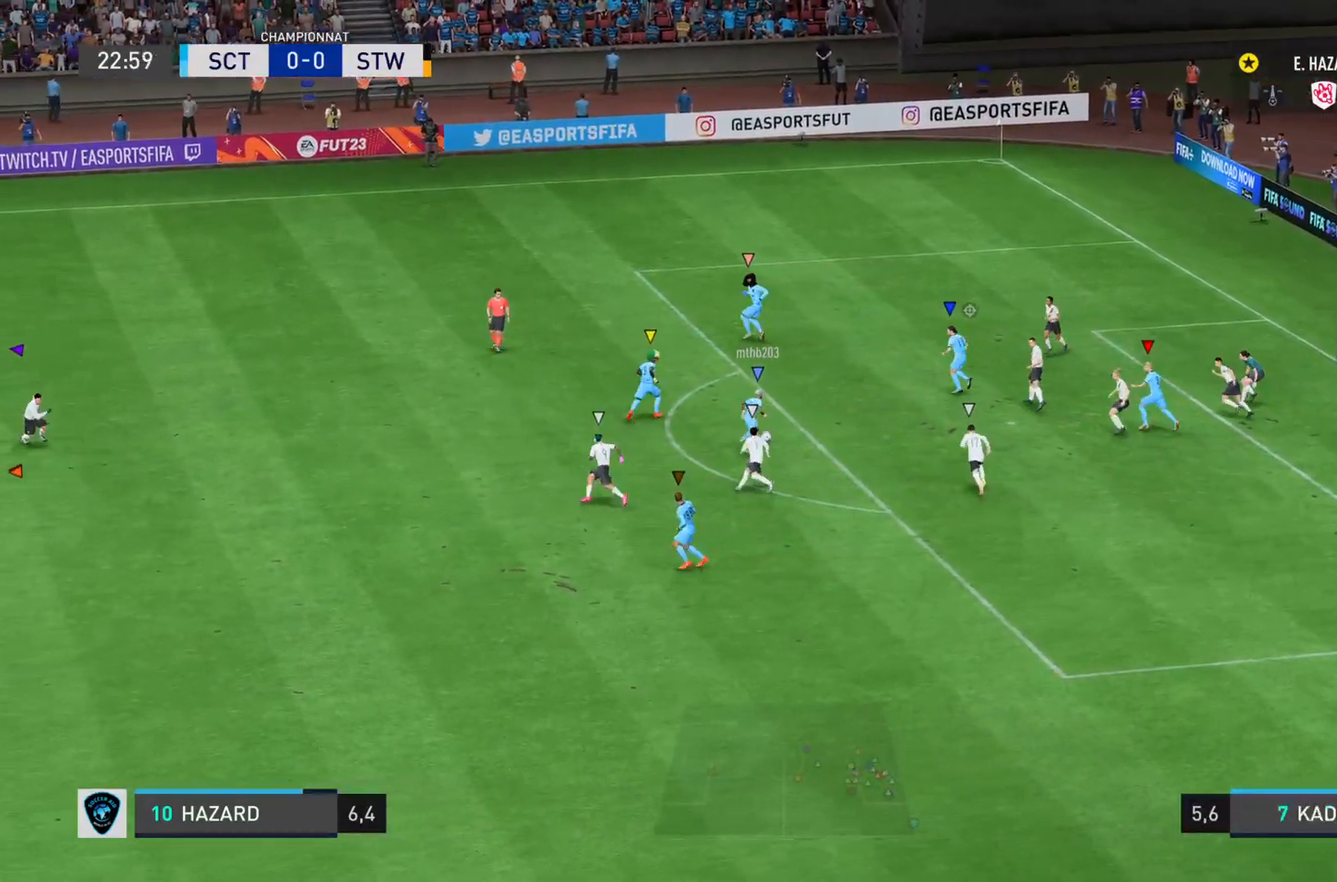
{"buttons": ["L1"], "left_stick": "center", "right_stick": "center", "events": []}
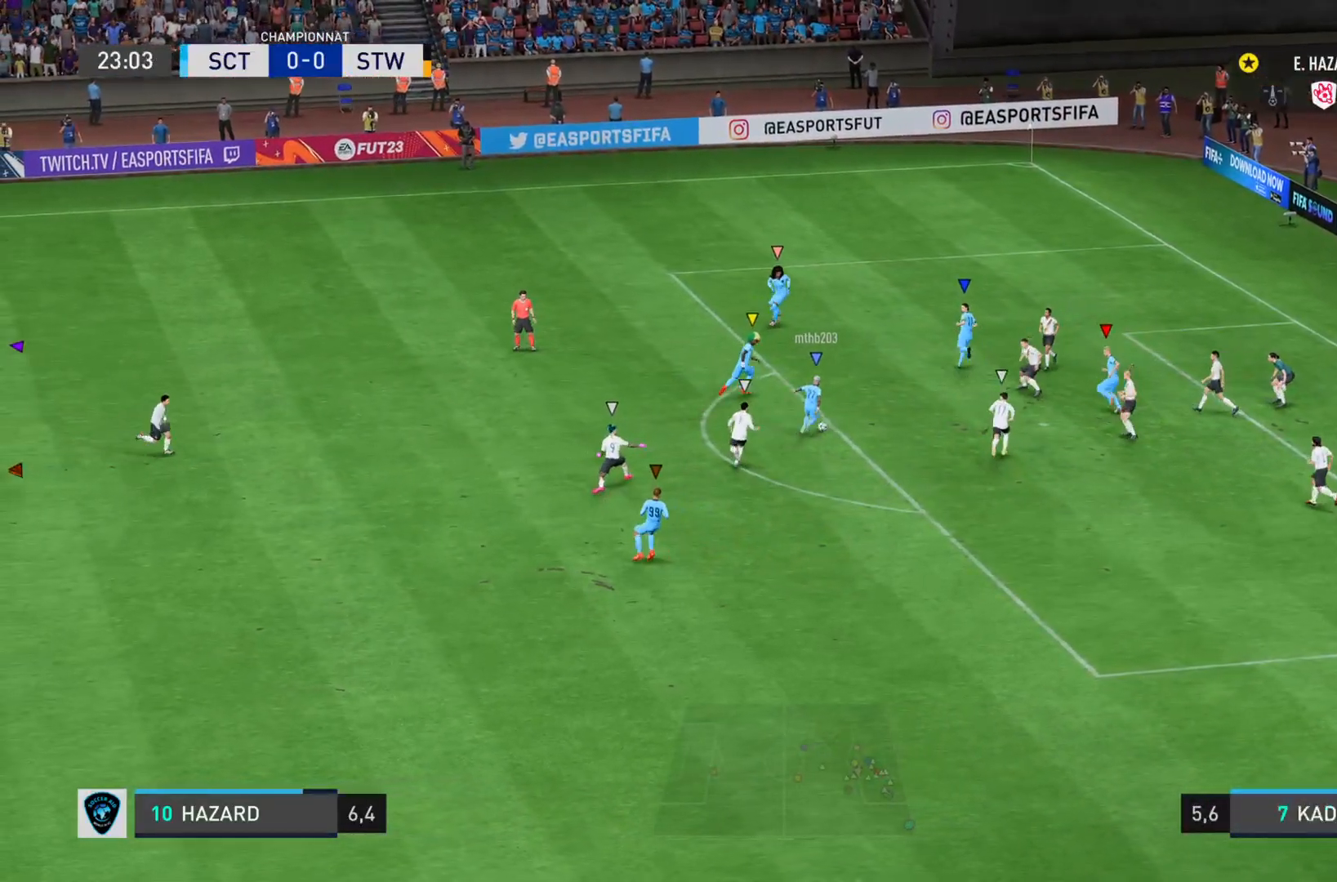
{"buttons": ["L1"], "left_stick": "right", "right_stick": "center", "events": [[233, "left_stick", "down"], [283, "left_stick", "right"]]}
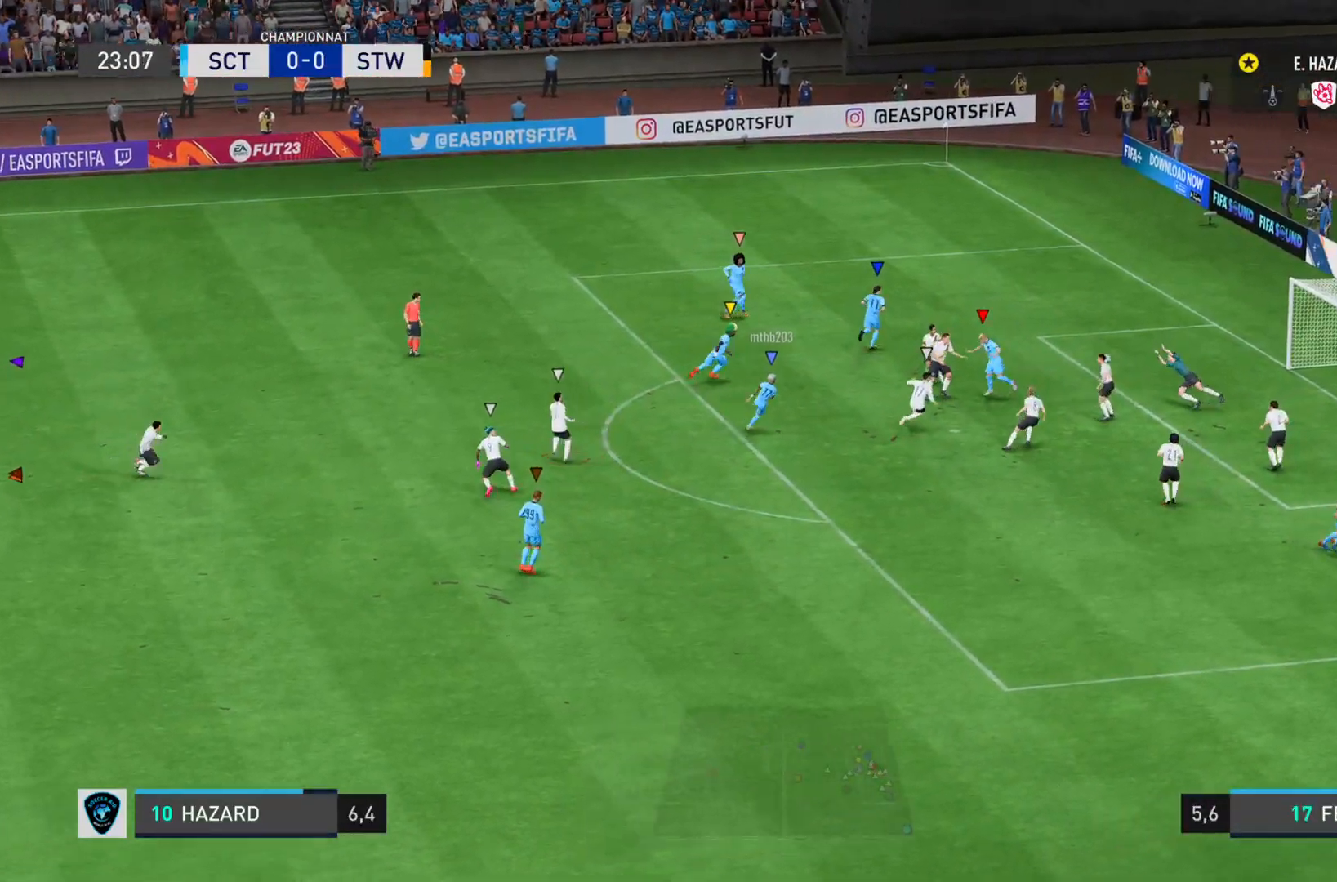
{"buttons": ["L1"], "left_stick": "right", "right_stick": "center", "events": []}
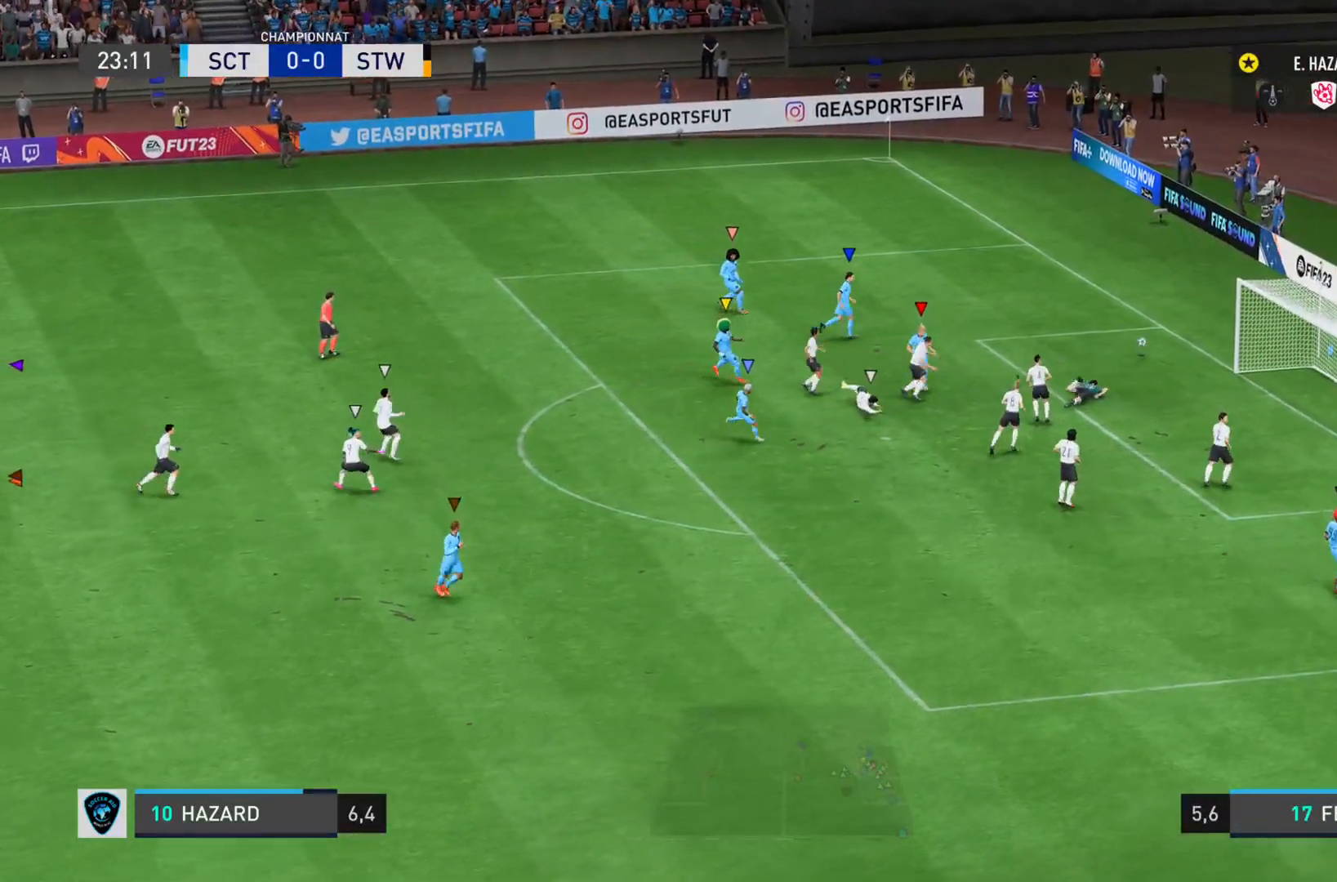
{"buttons": ["L1"], "left_stick": "right", "right_stick": "center", "events": []}
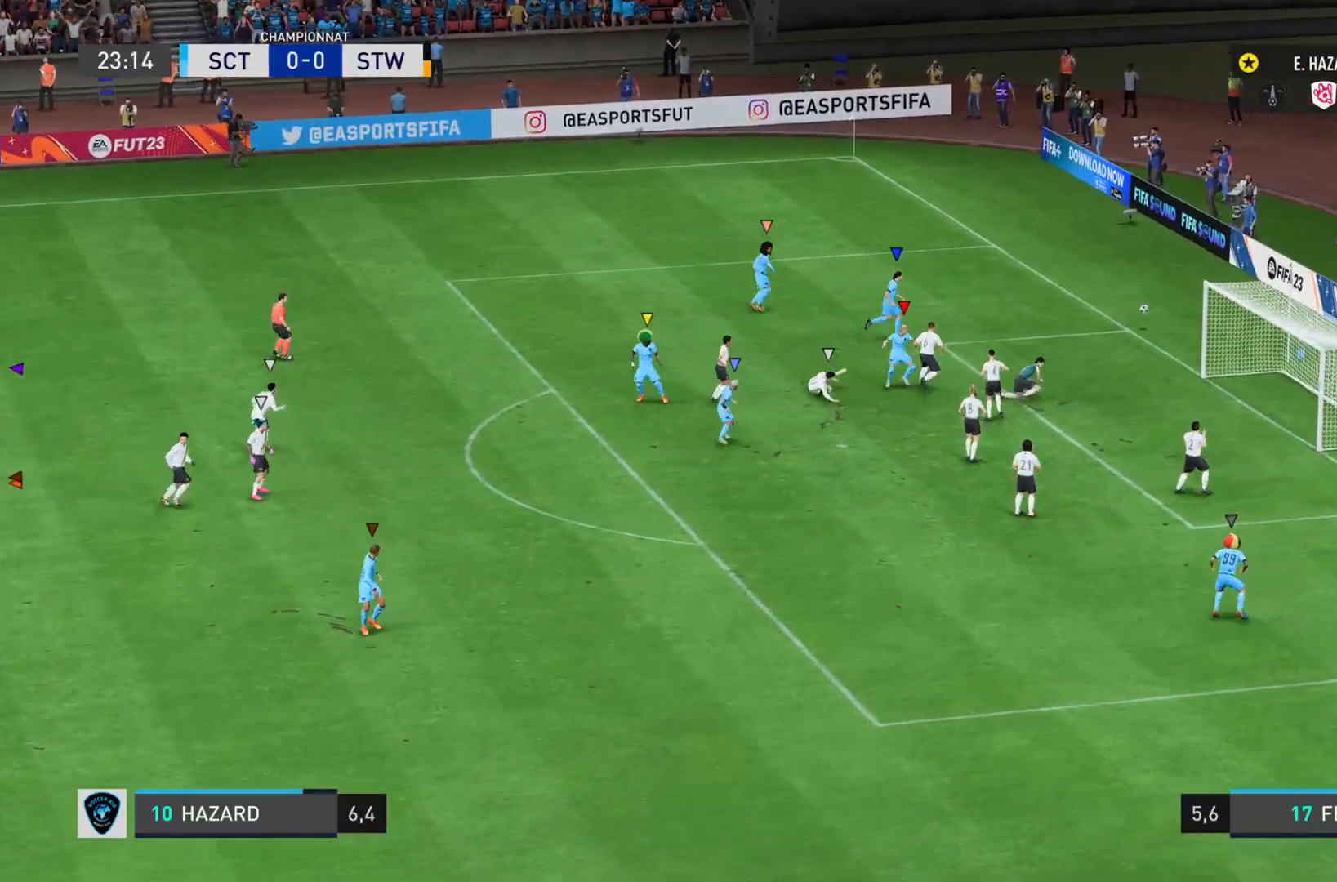
{"buttons": ["L1"], "left_stick": "right", "right_stick": "center", "events": []}
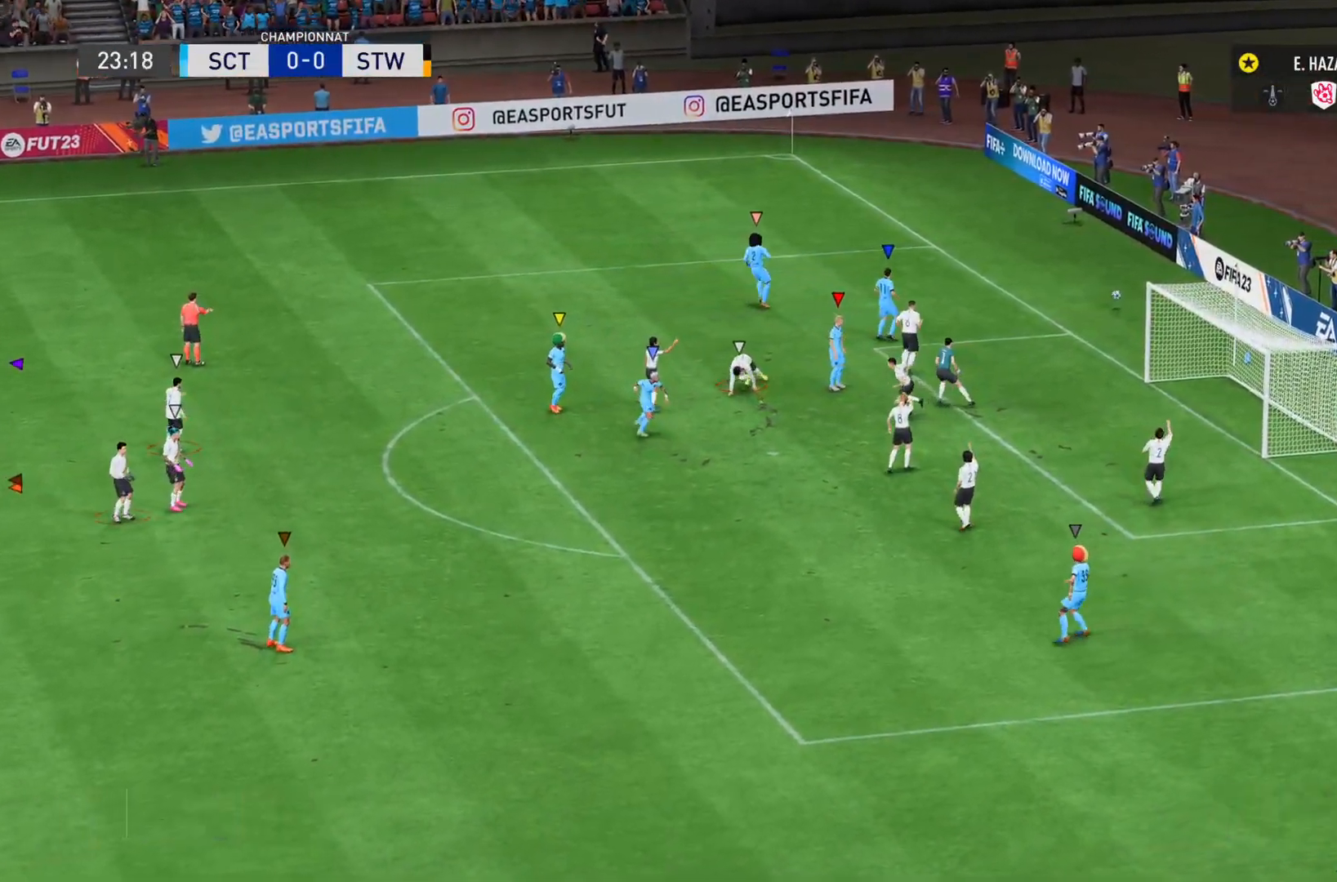
{"buttons": ["L1"], "left_stick": "right", "right_stick": "center", "events": []}
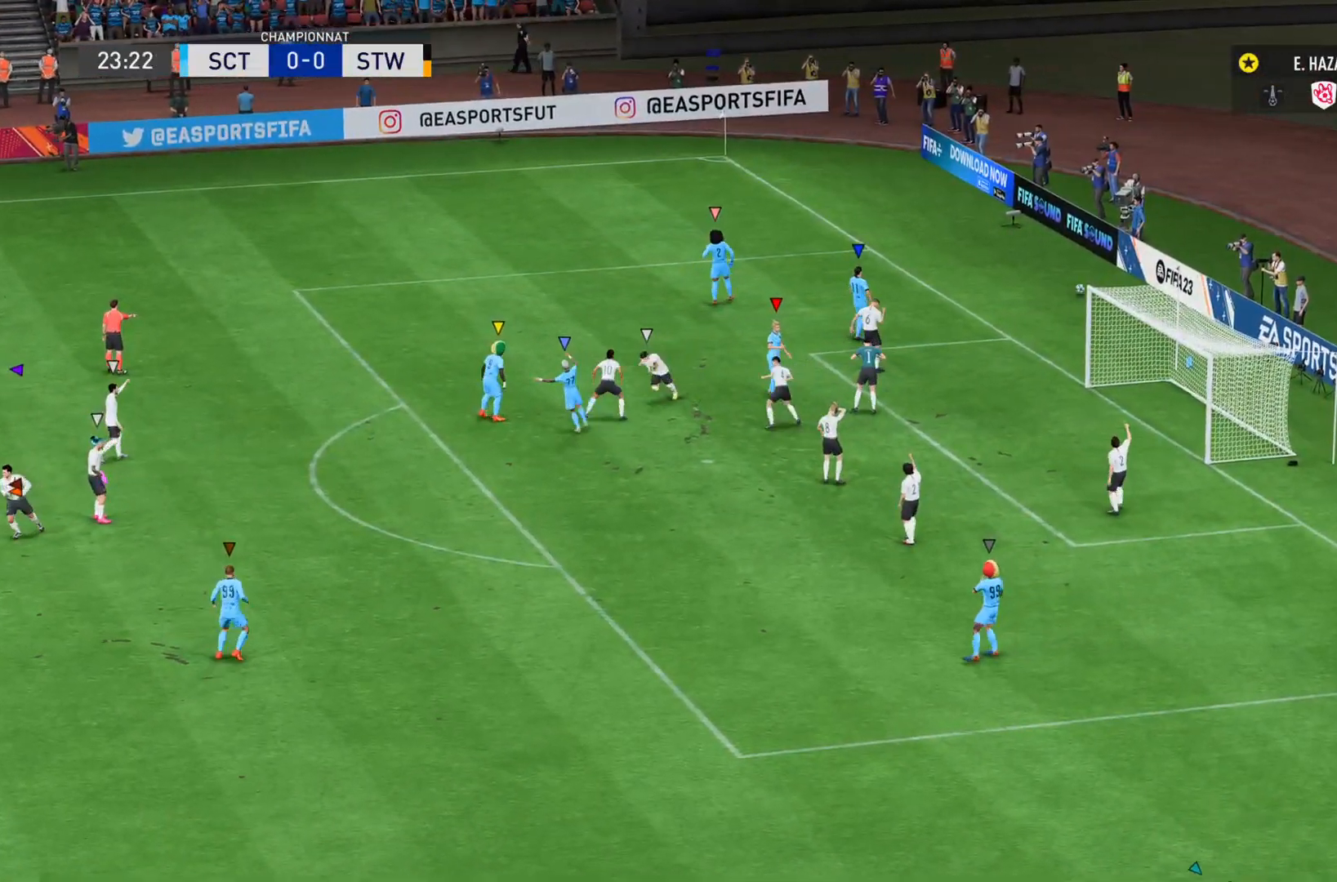
{"buttons": ["L1"], "left_stick": "right", "right_stick": "center"}
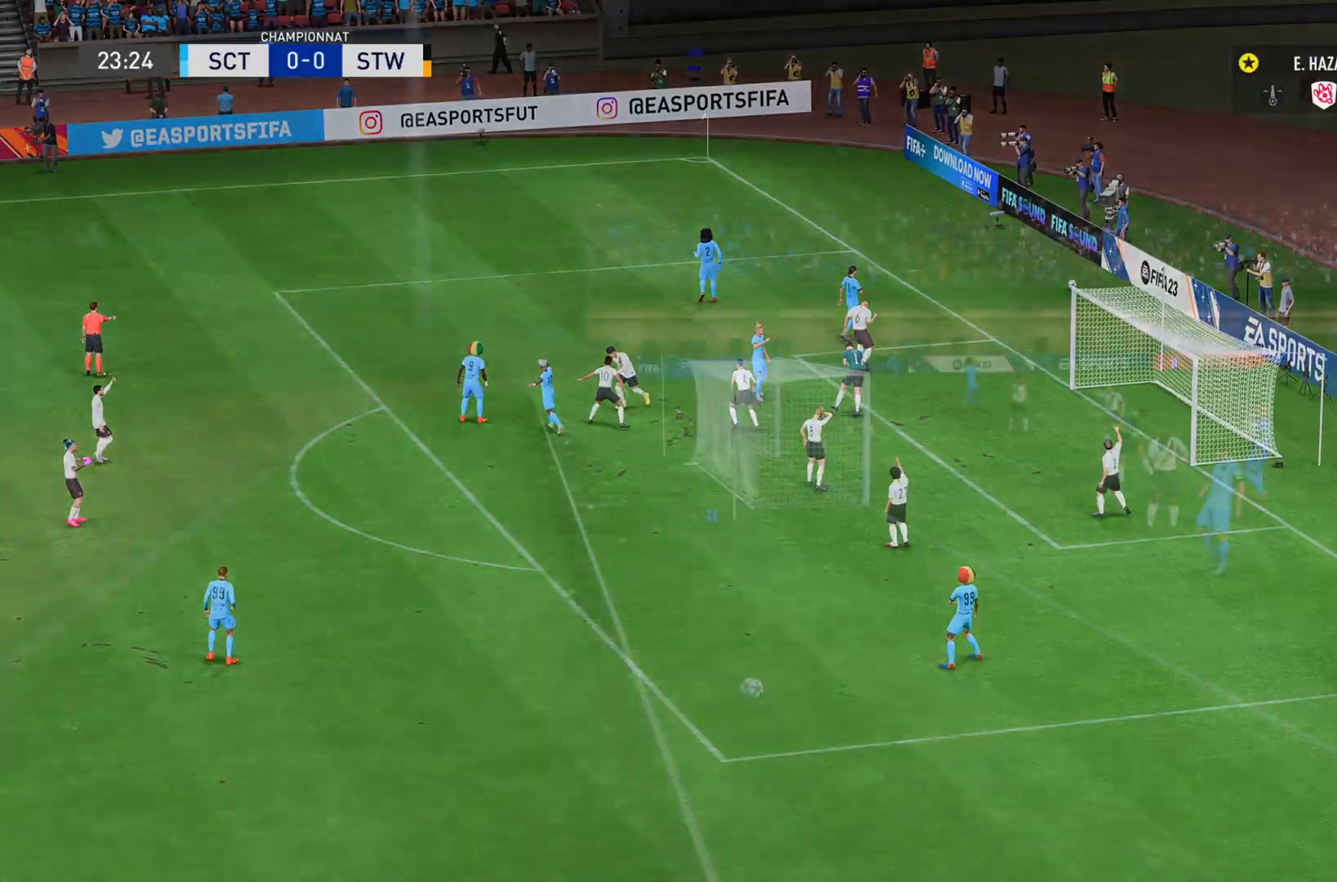
{"buttons": [], "left_stick": "center", "right_stick": "center", "events": [[116, "L1", "up"], [116, "left_stick", "center"]]}
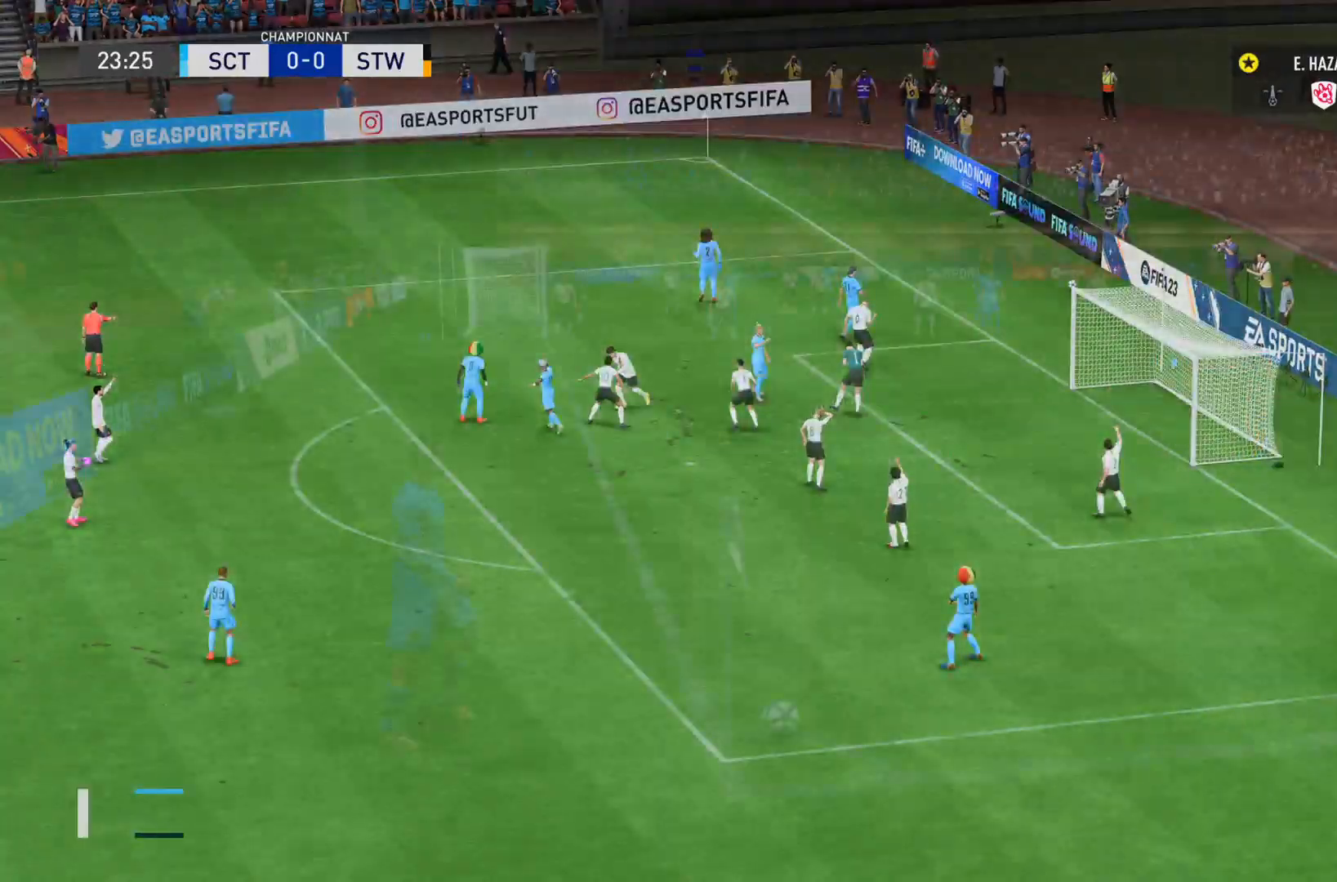
{"buttons": [], "left_stick": "down-right", "right_stick": "center", "events": [[234, "left_stick", "down-right"]]}
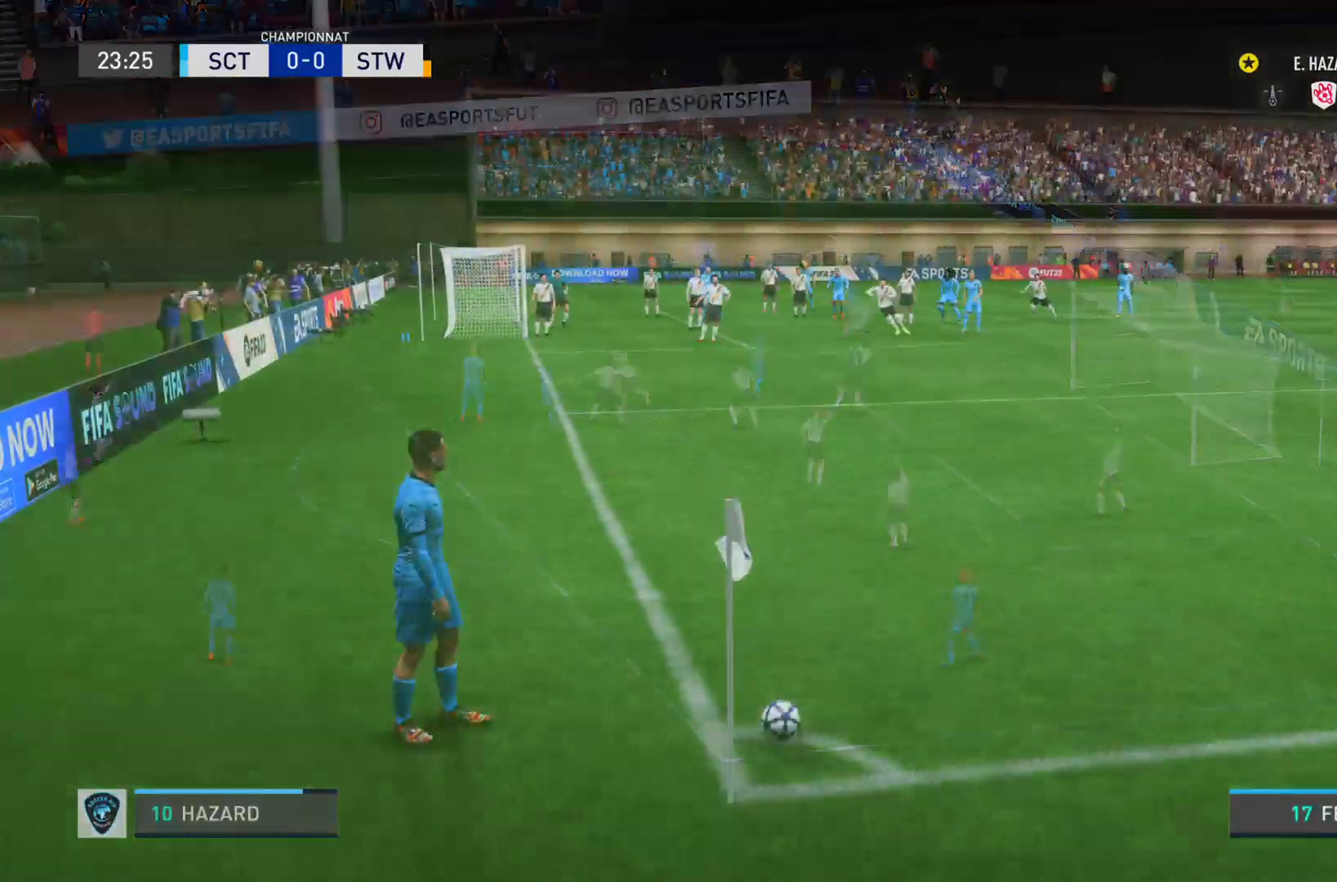
{"buttons": ["R2"], "left_stick": "center", "right_stick": "center", "events": [[100, "left_stick", "center"], [200, "R2", "down"]]}
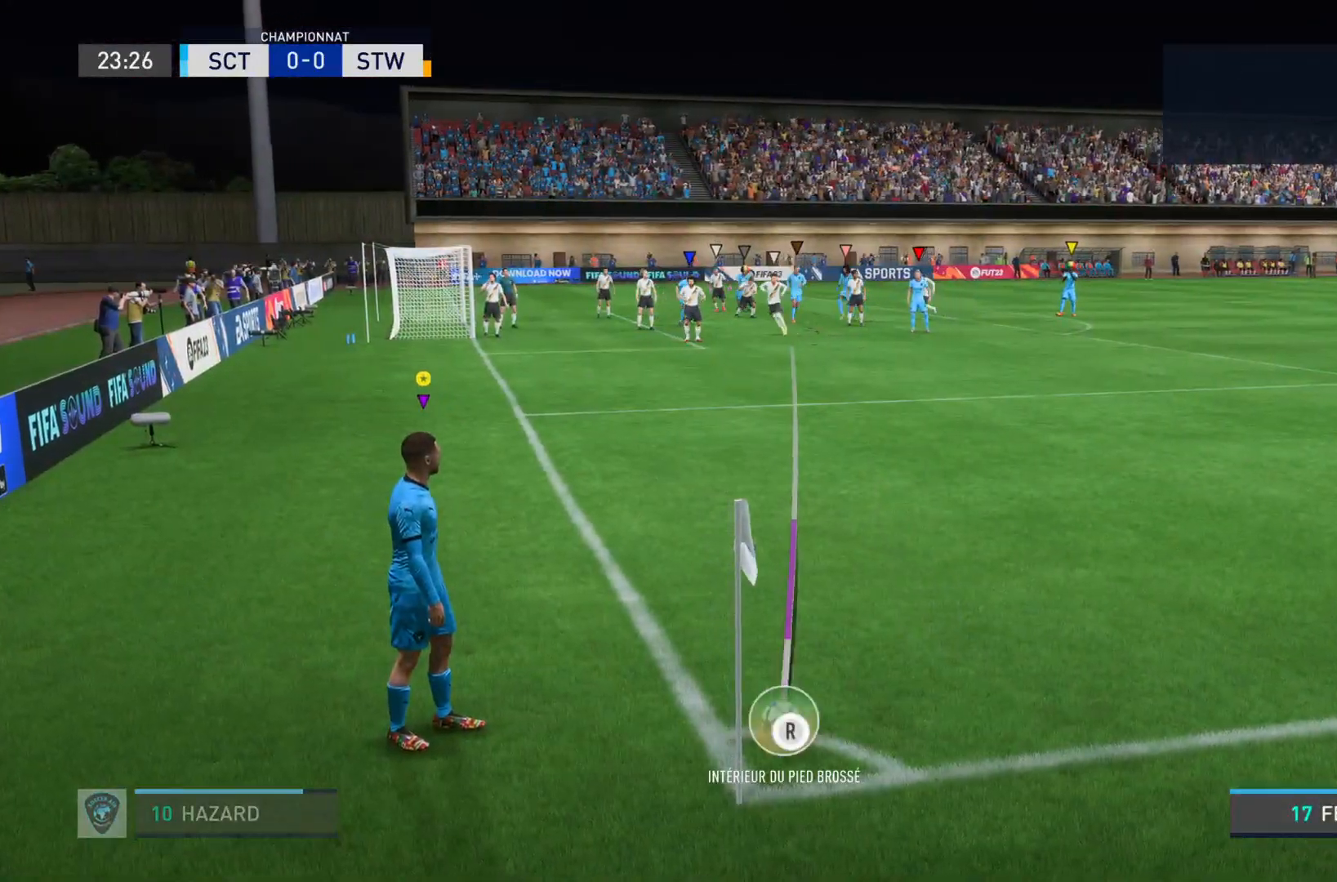
{"buttons": ["R2"], "left_stick": "center", "right_stick": "center", "events": []}
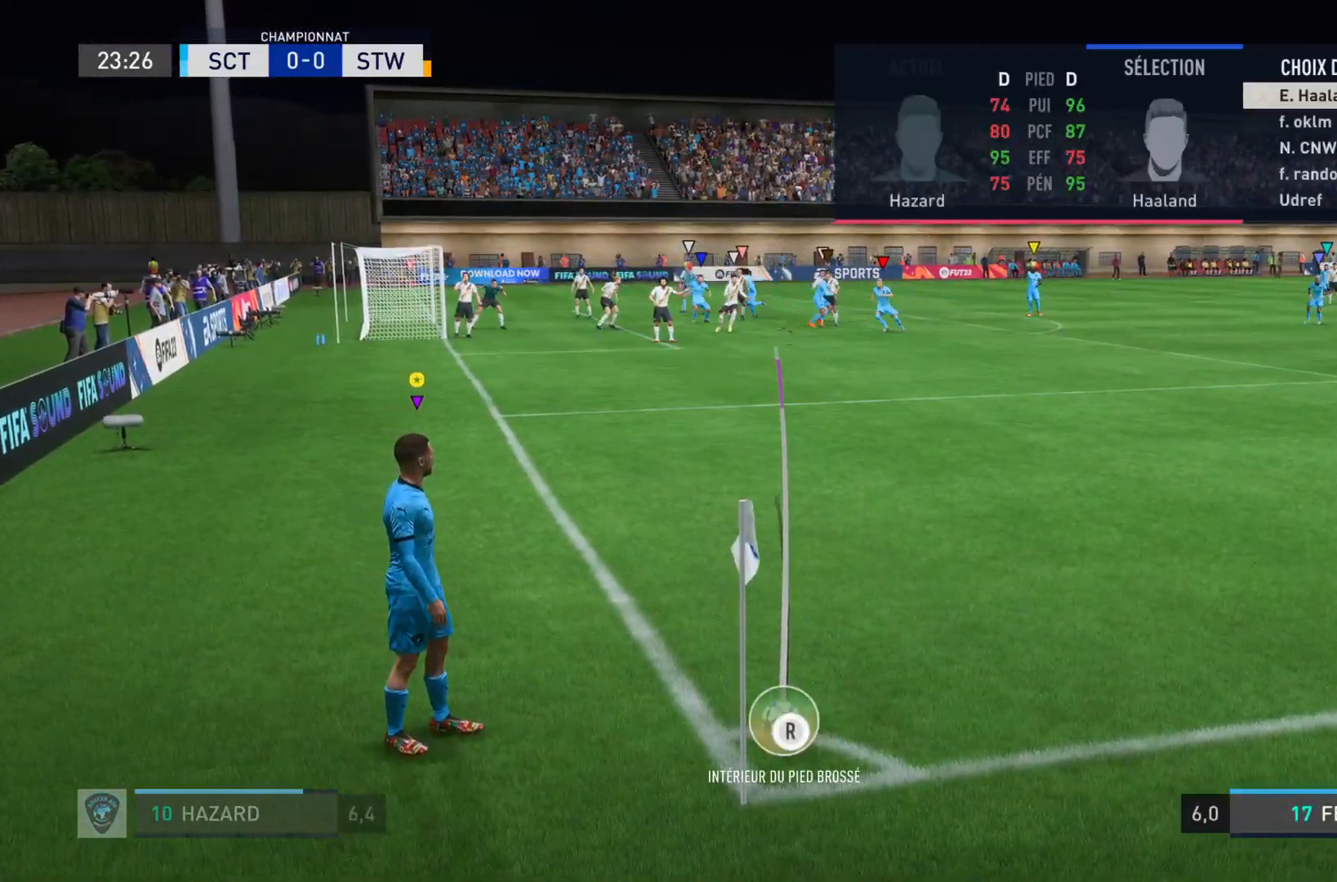
{"buttons": ["R2"], "left_stick": "down", "right_stick": "center", "events": [[333, "left_stick", "down"]]}
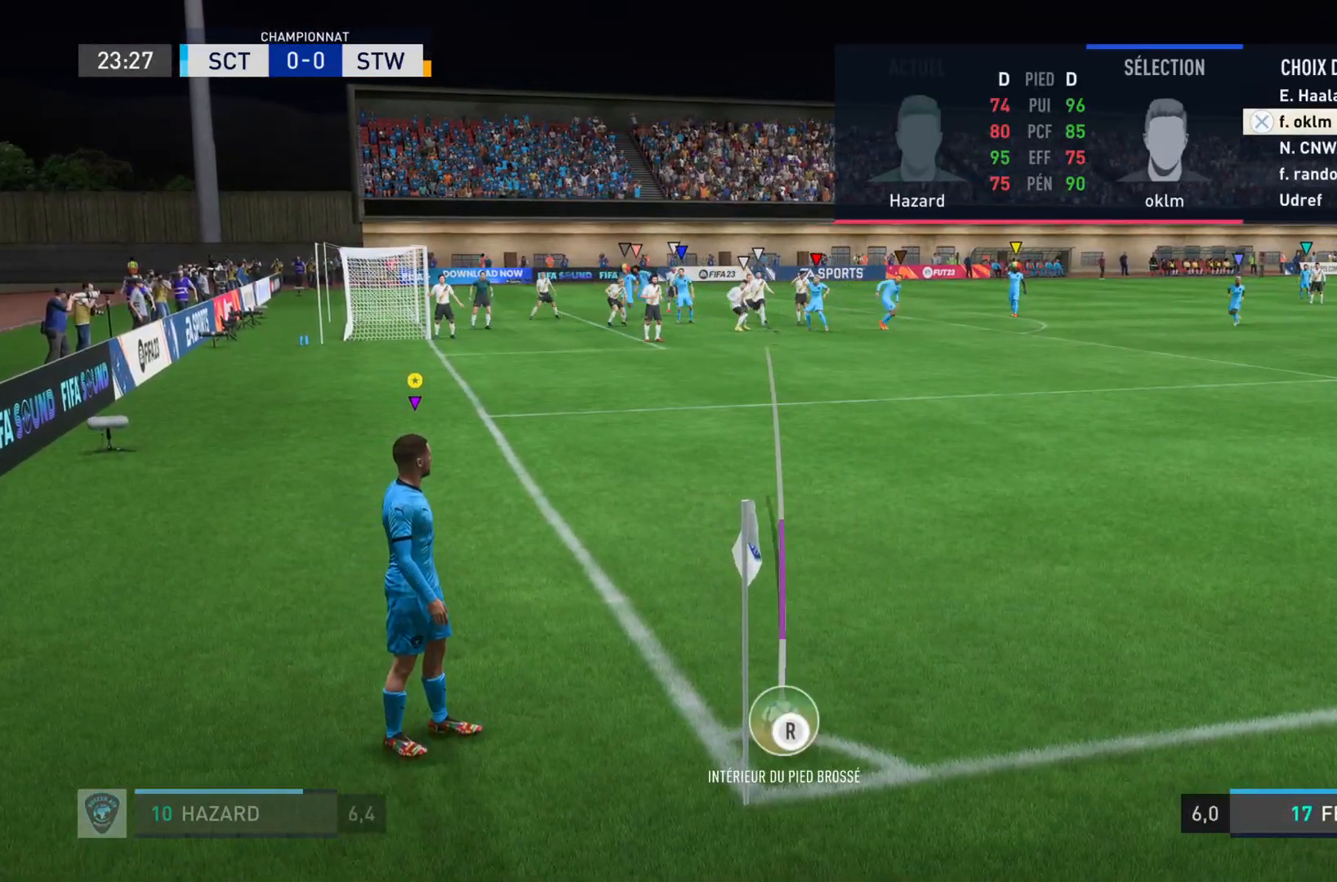
{"buttons": ["R2"], "left_stick": "center", "right_stick": "center", "events": [[67, "left_stick", "center"], [167, "left_stick", "down"], [367, "left_stick", "center"]]}
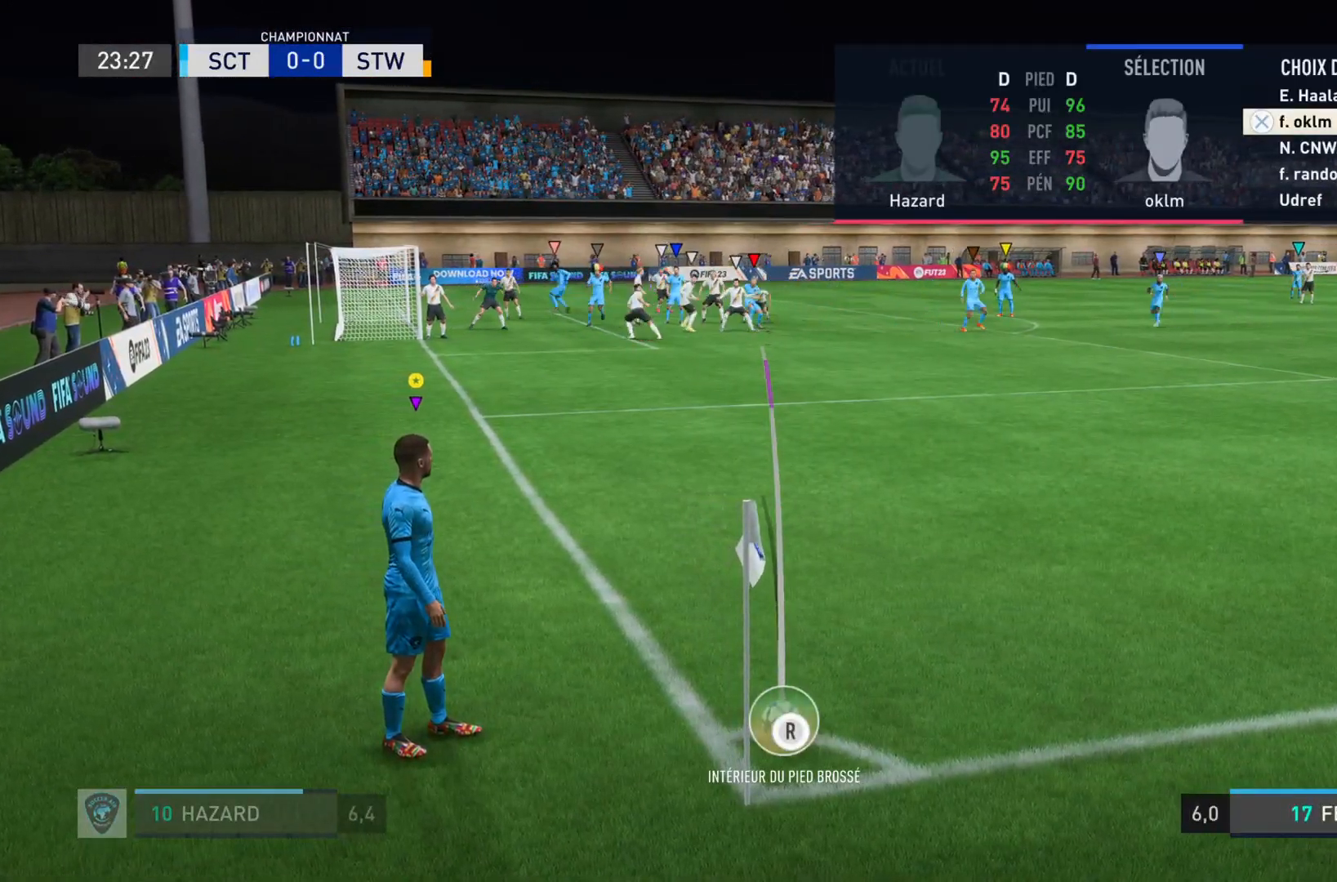
{"buttons": ["R2"], "left_stick": "down", "right_stick": "center", "events": [[33, "left_stick", "down-right"], [267, "left_stick", "center"], [433, "left_stick", "down"]]}
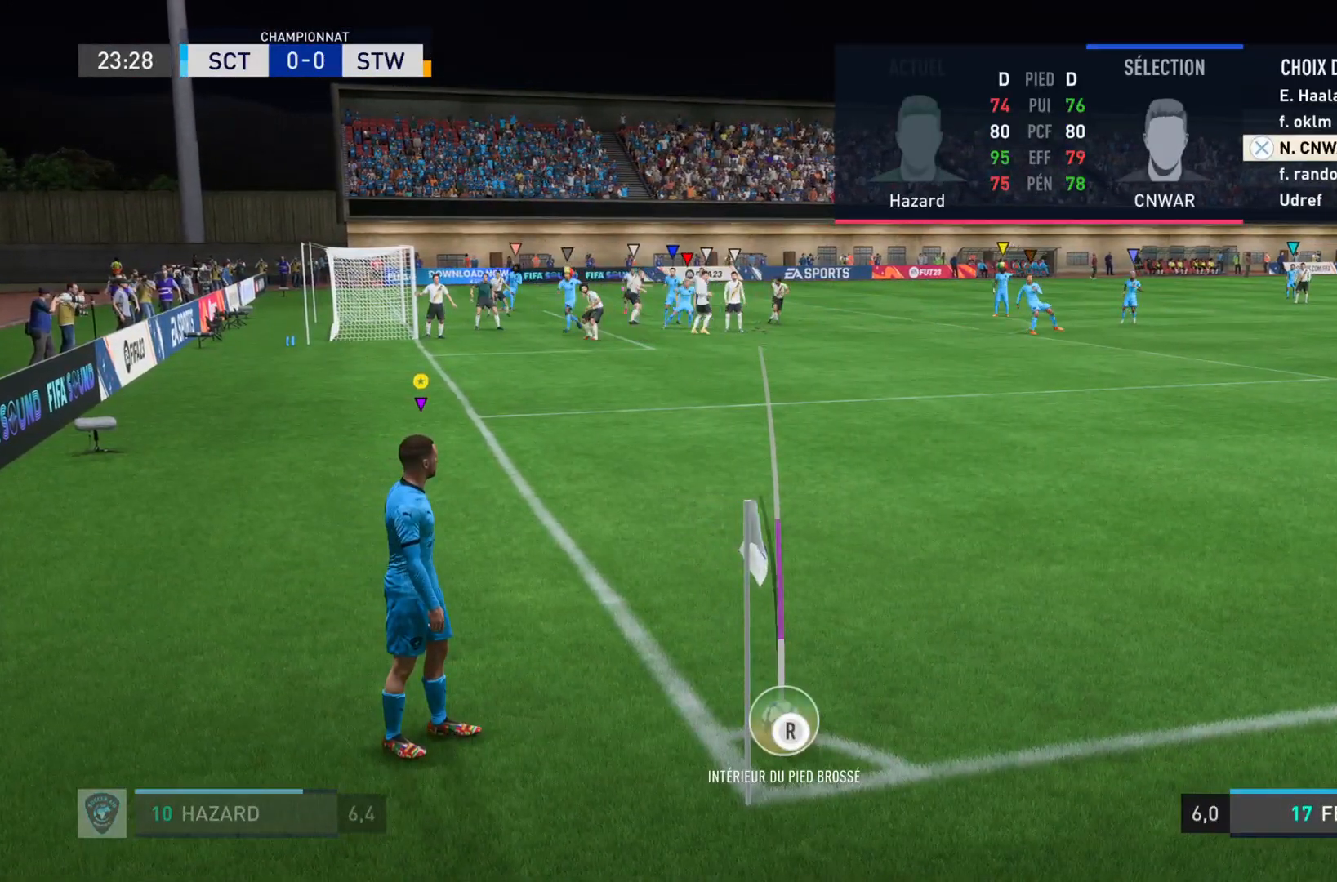
{"buttons": ["R2"], "left_stick": "center", "right_stick": "center", "events": [[100, "left_stick", "center"]]}
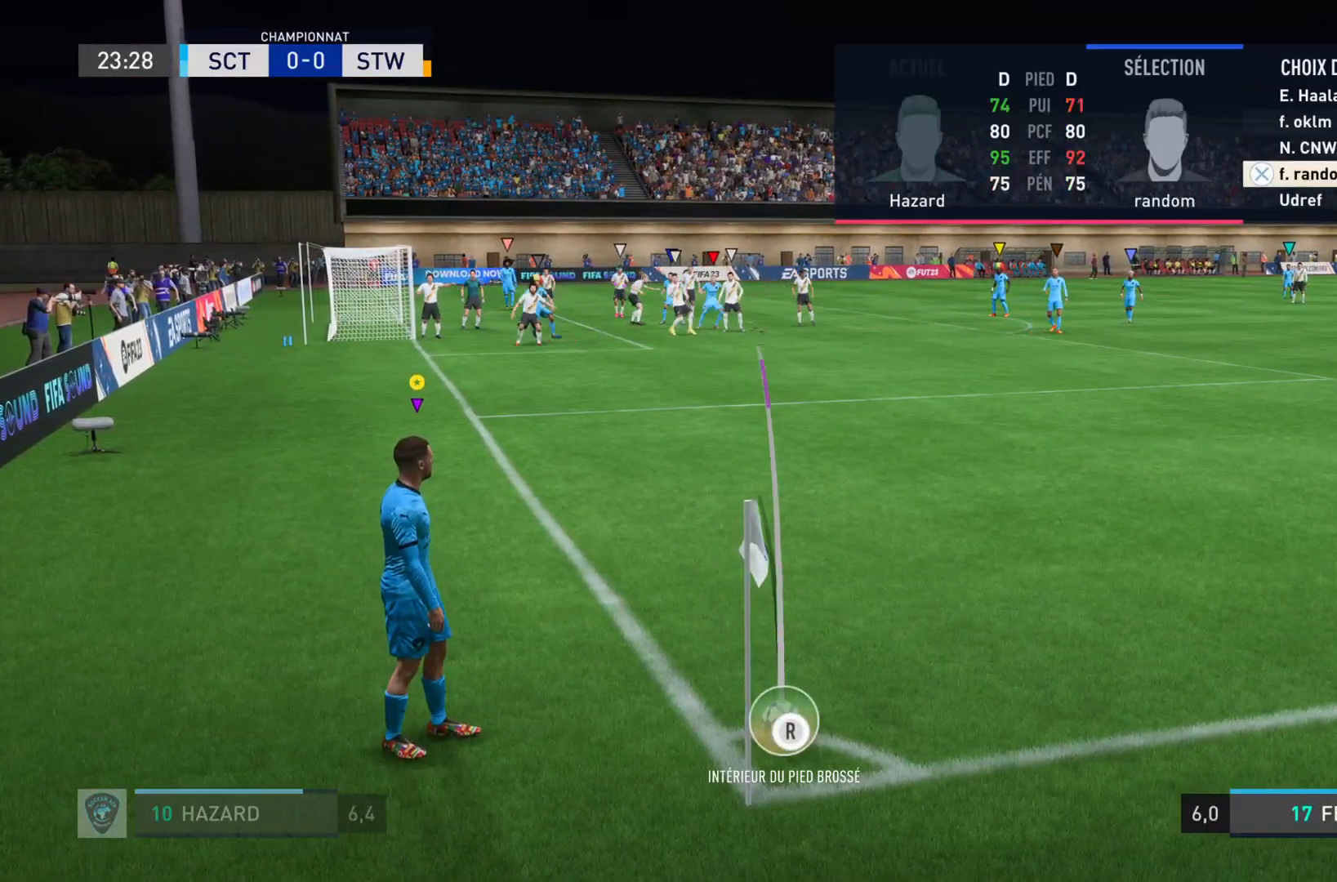
{"buttons": ["R2"], "left_stick": "center", "right_stick": "center", "events": [[200, "CROSS", "down"], [317, "CROSS", "up"]]}
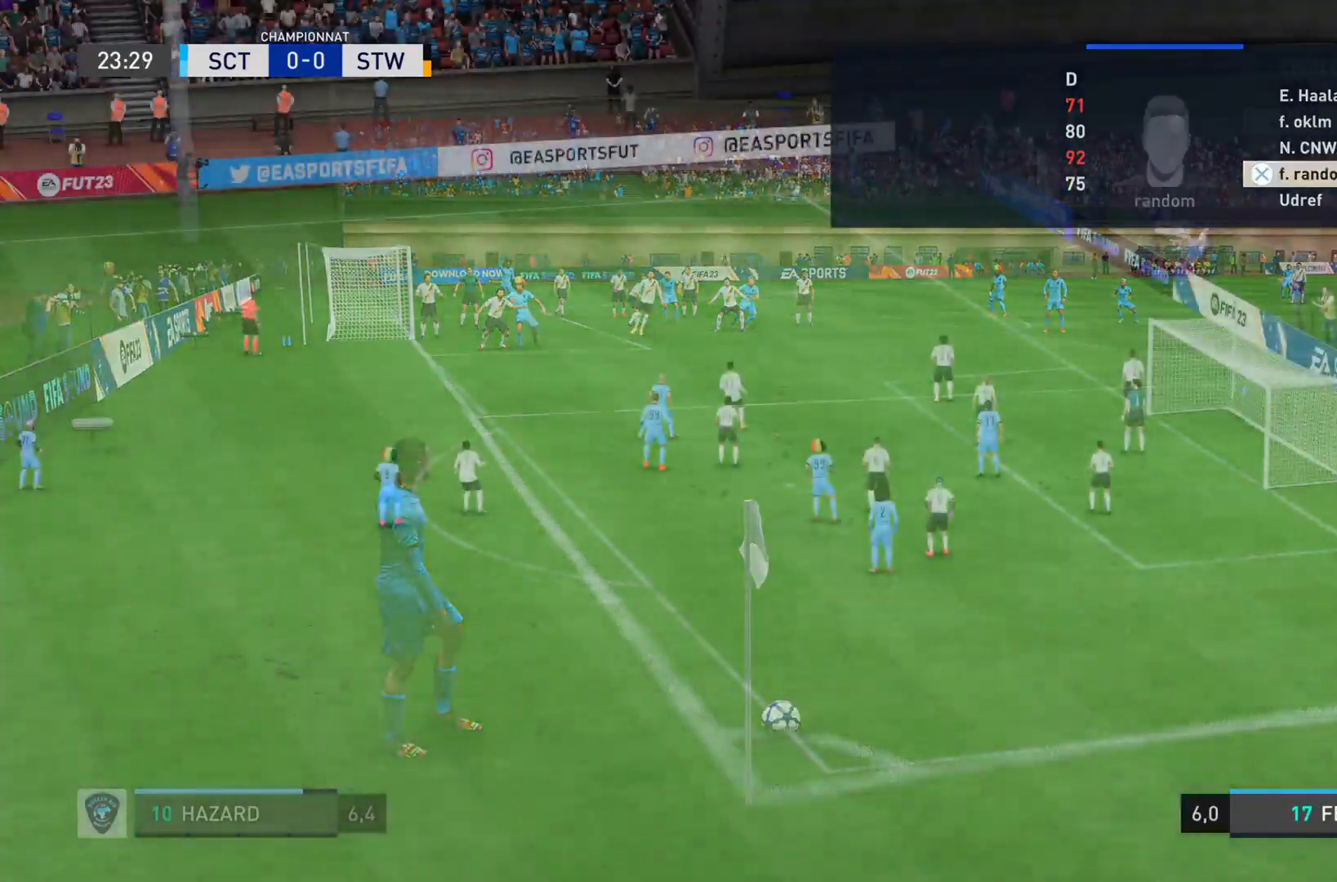
{"buttons": ["R2"], "left_stick": "center", "right_stick": "center", "events": []}
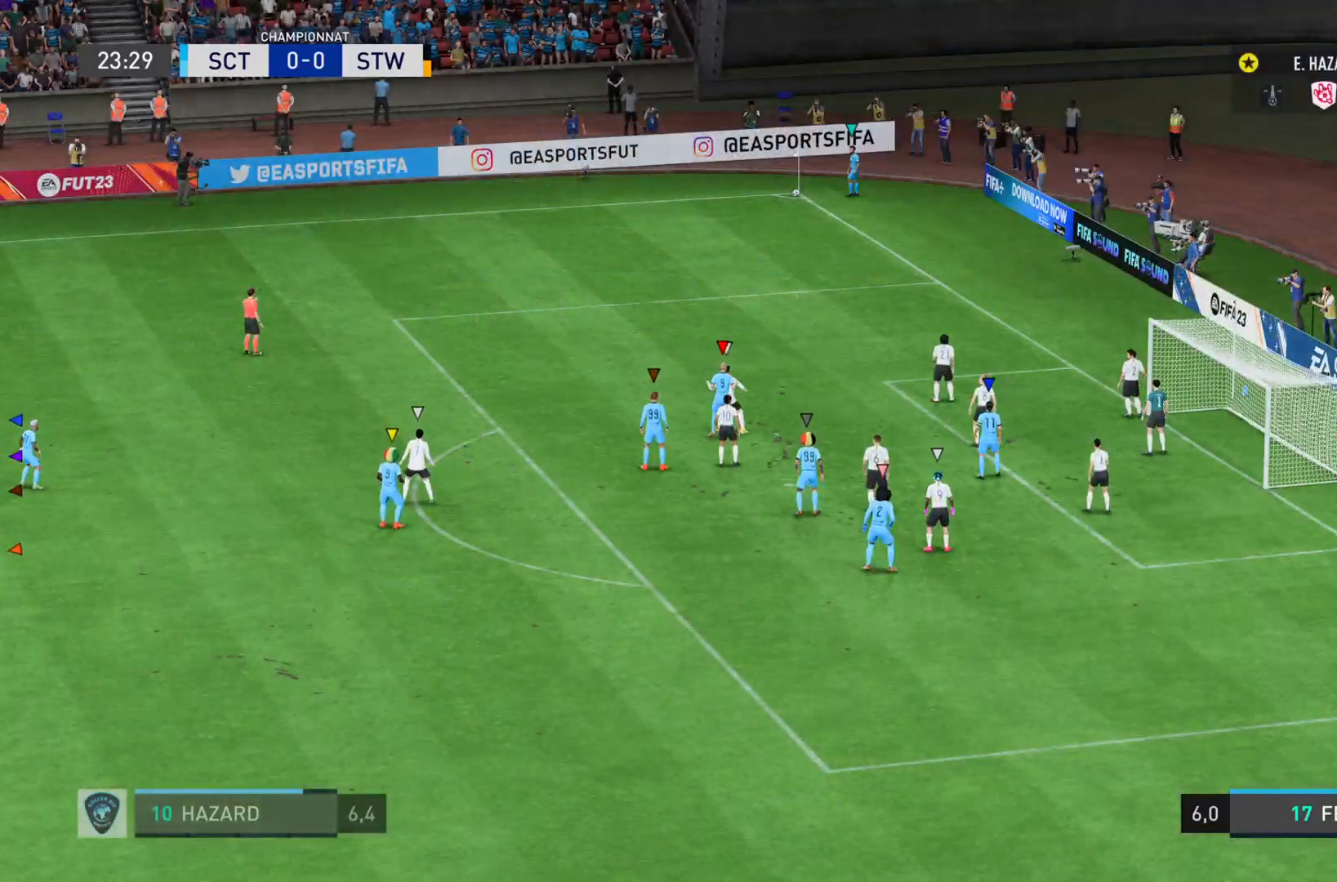
{"buttons": [], "left_stick": "right", "right_stick": "center", "events": [[33, "R2", "up"], [484, "left_stick", "right"]]}
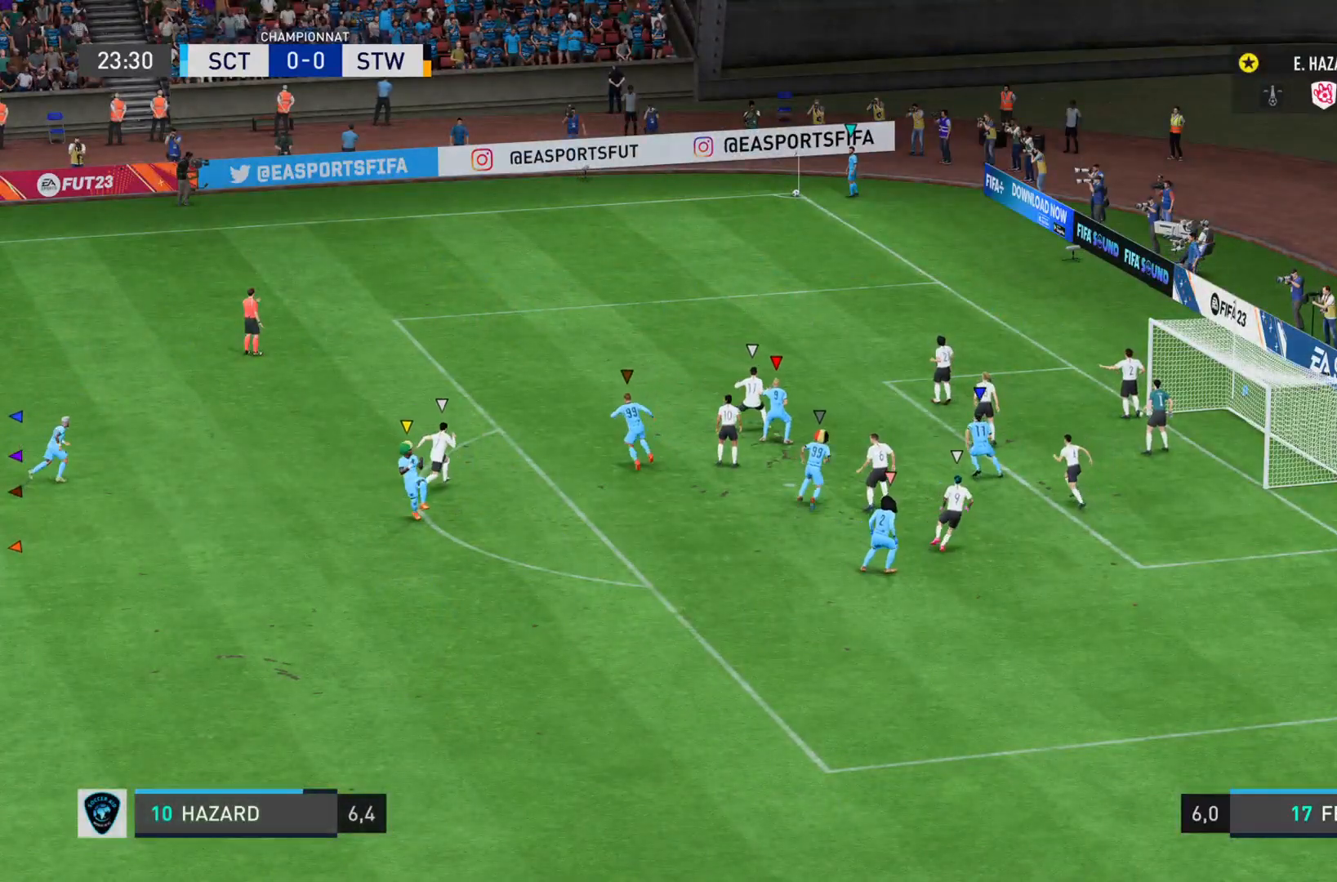
{"buttons": [], "left_stick": "right", "right_stick": "center", "events": []}
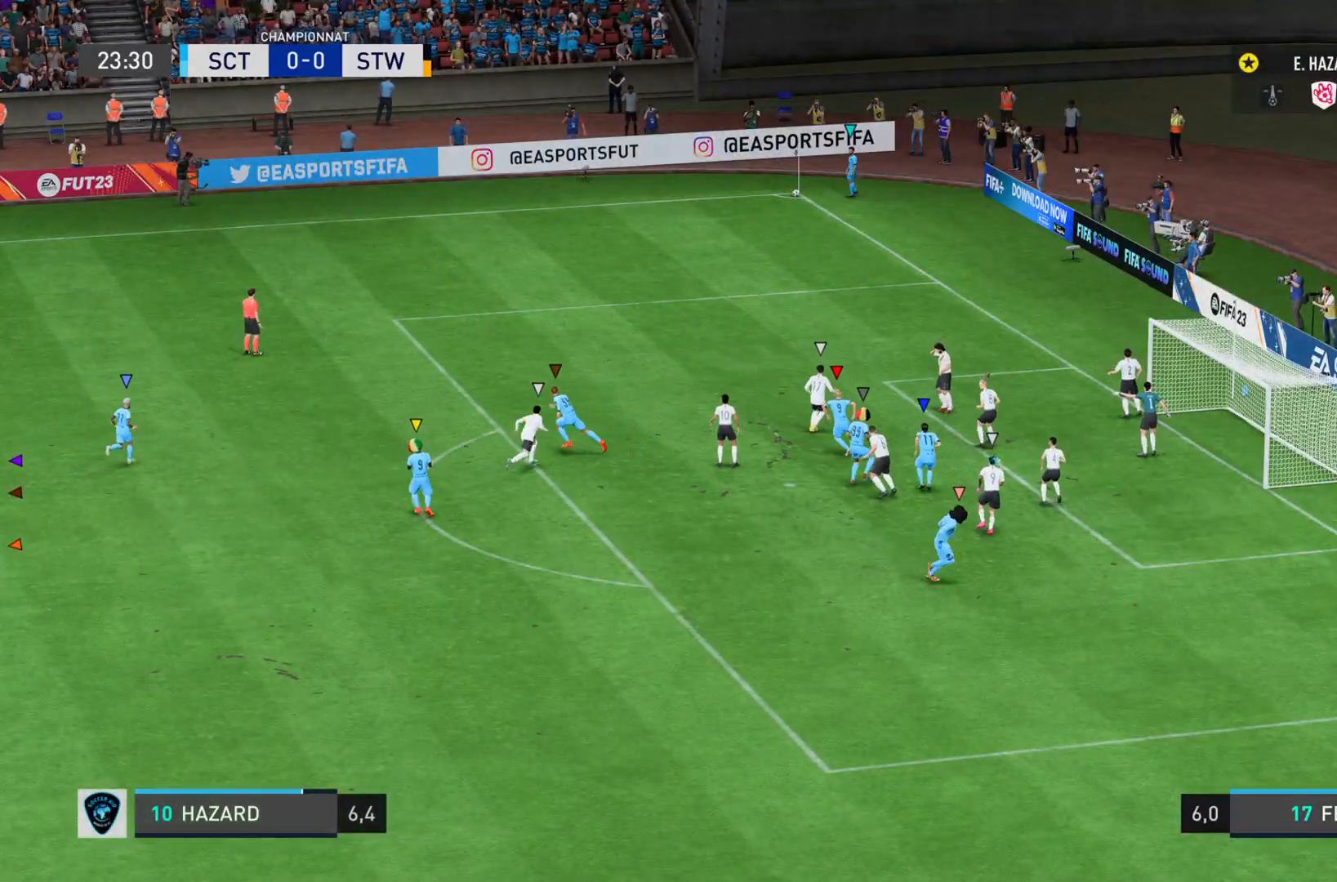
{"buttons": ["L1"], "left_stick": "right", "right_stick": "center", "events": [[217, "L1", "down"]]}
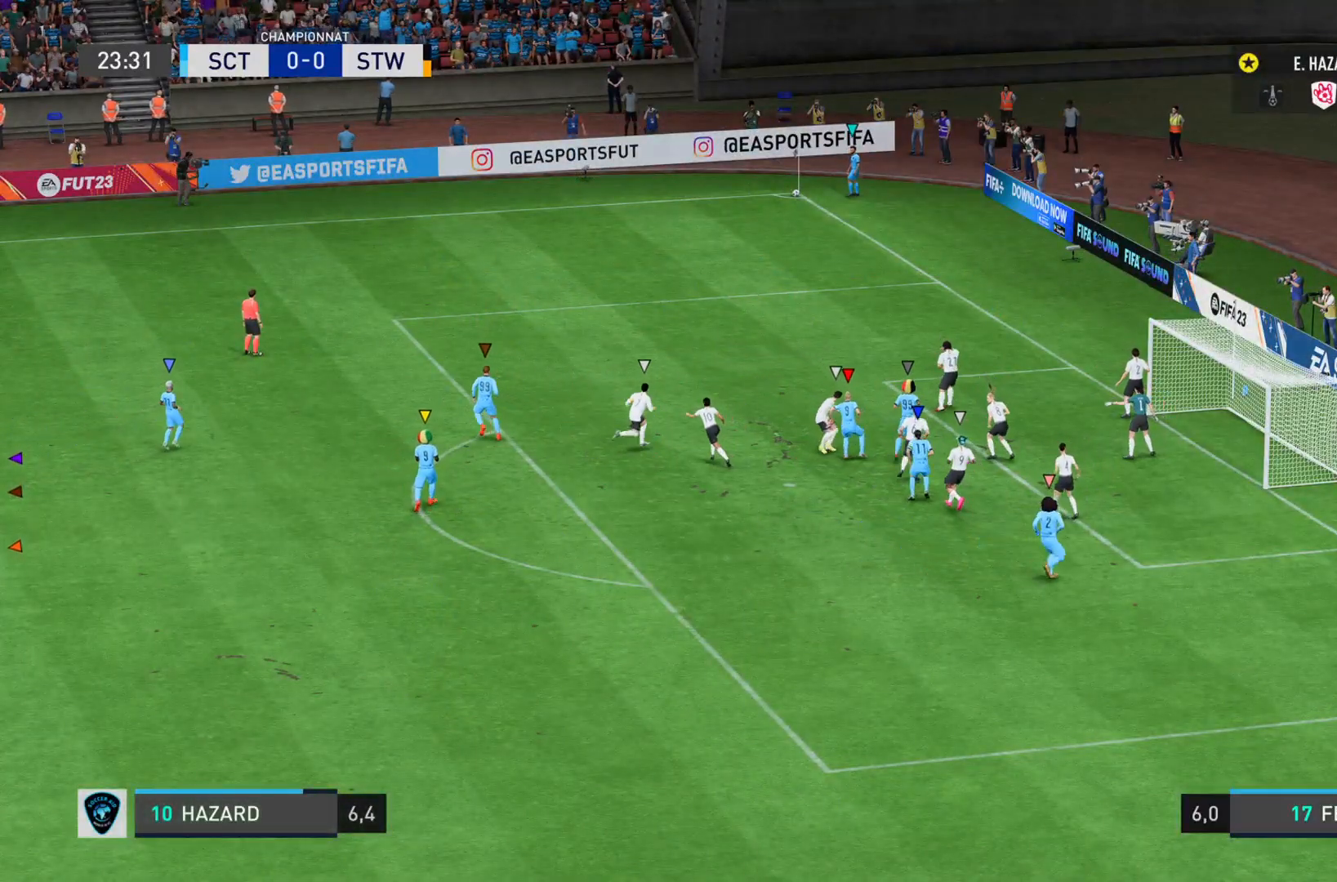
{"buttons": [], "left_stick": "center", "right_stick": "center", "events": [[351, "left_stick", "center"], [501, "L1", "up"]]}